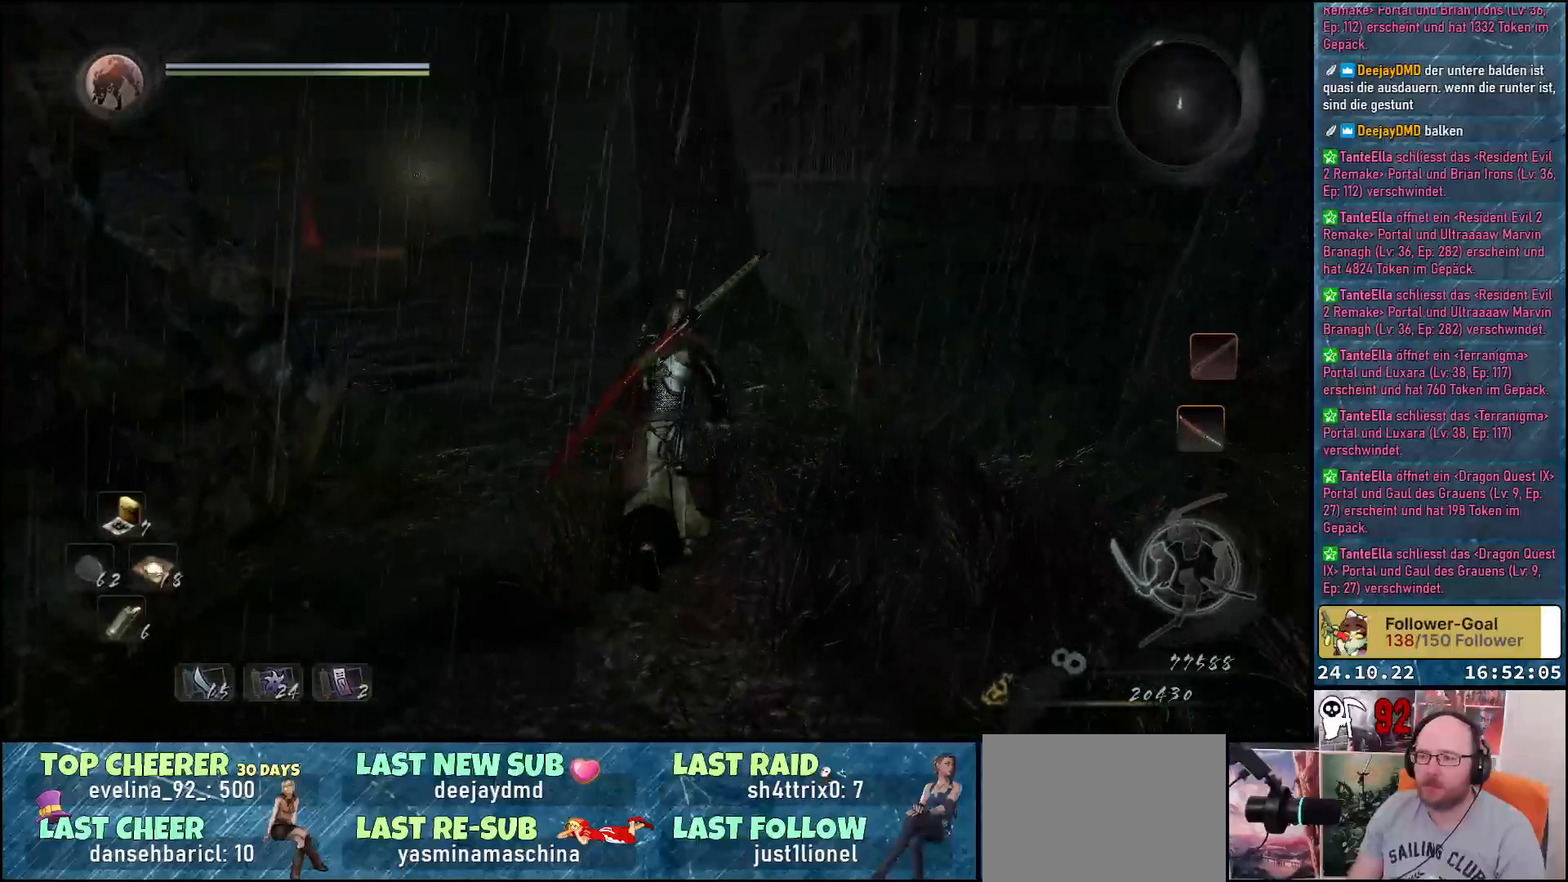
Gameplay with a controller (Xbox layout); each line is a JSON object with the inputs held at the frame after it. "events" lists button and stick changes between this image and that frame as [ms after this image, input, new state], when the widget could be followed in between.
{"buttons": [], "left_stick": "up", "right_stick": "down-left", "events": []}
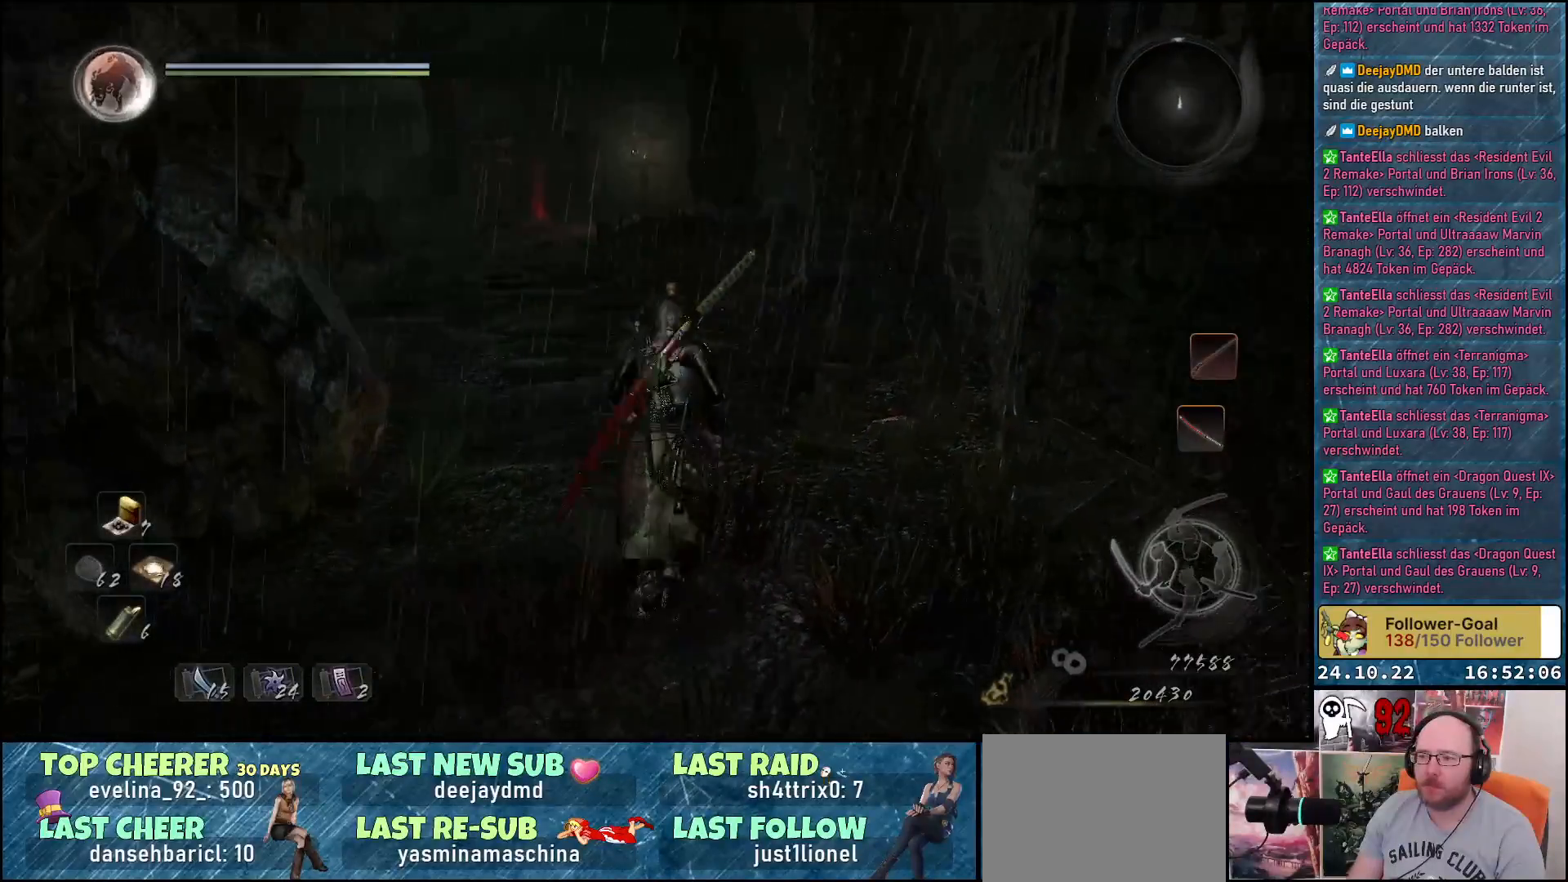
{"buttons": [], "left_stick": "up", "right_stick": "center", "events": [[83, "right_stick", "center"]]}
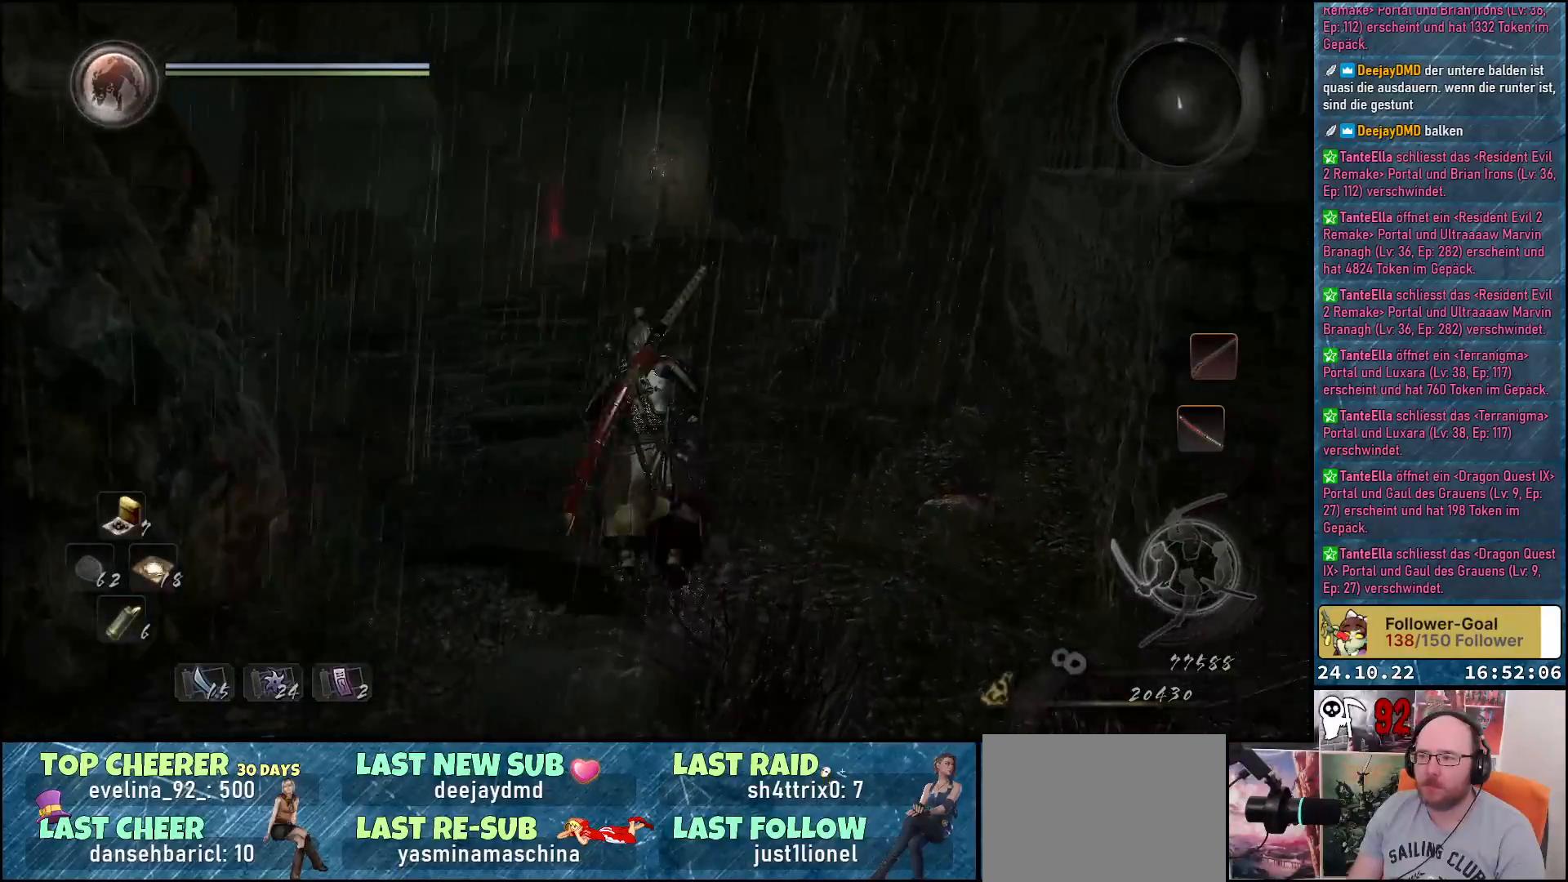
{"buttons": [], "left_stick": "up", "right_stick": "down-left", "events": [[67, "right_stick", "down-left"]]}
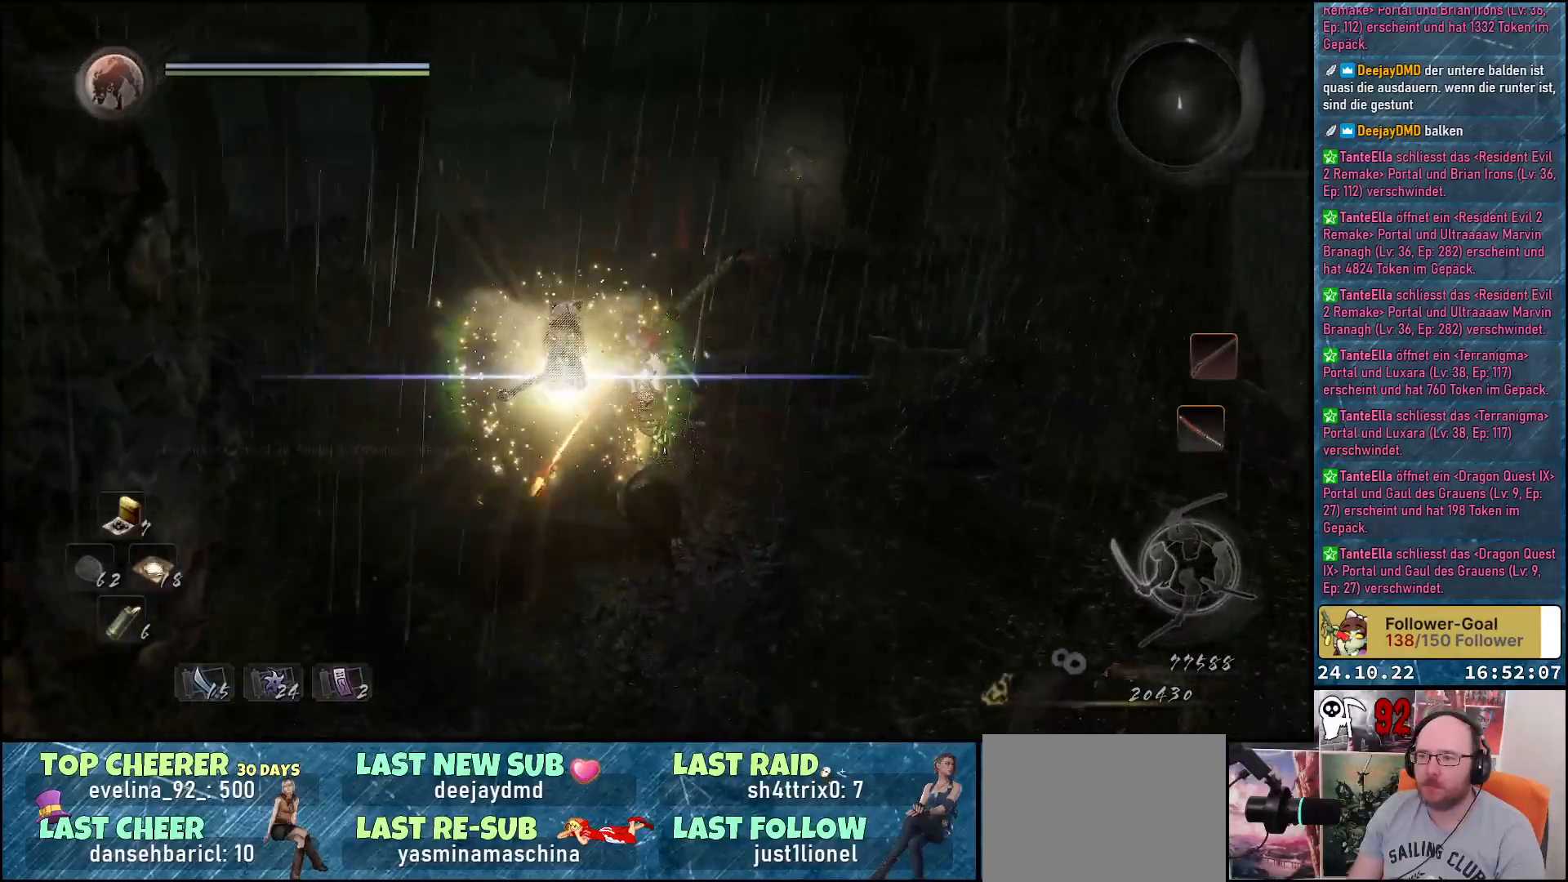
{"buttons": [], "left_stick": "center", "right_stick": "center", "events": [[283, "left_stick", "center"], [367, "right_stick", "center"]]}
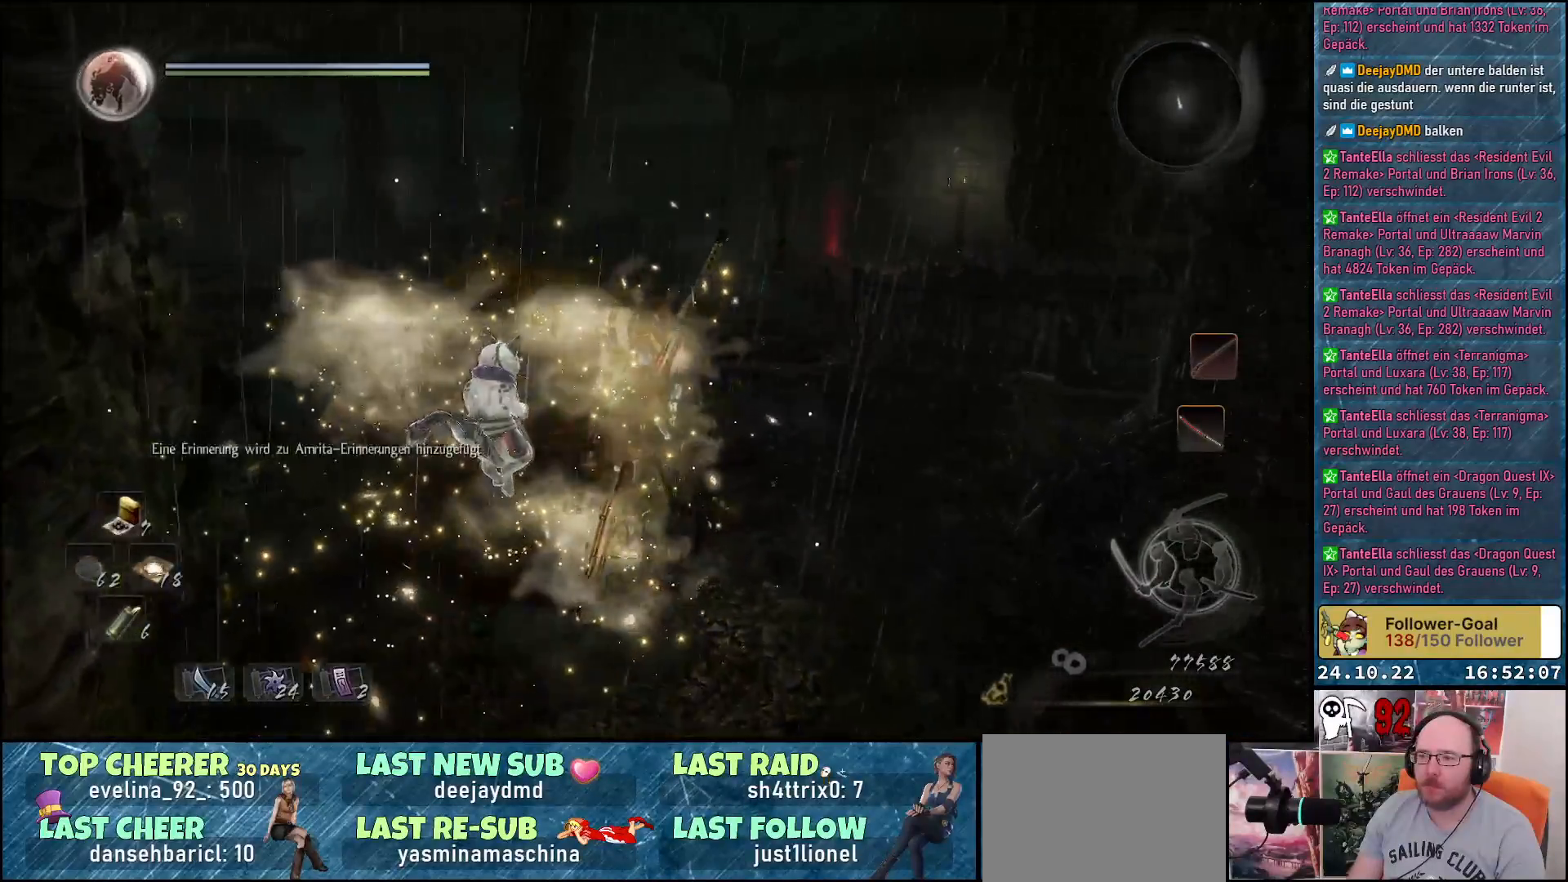
{"buttons": [], "left_stick": "center", "right_stick": "right", "events": [[450, "right_stick", "right"]]}
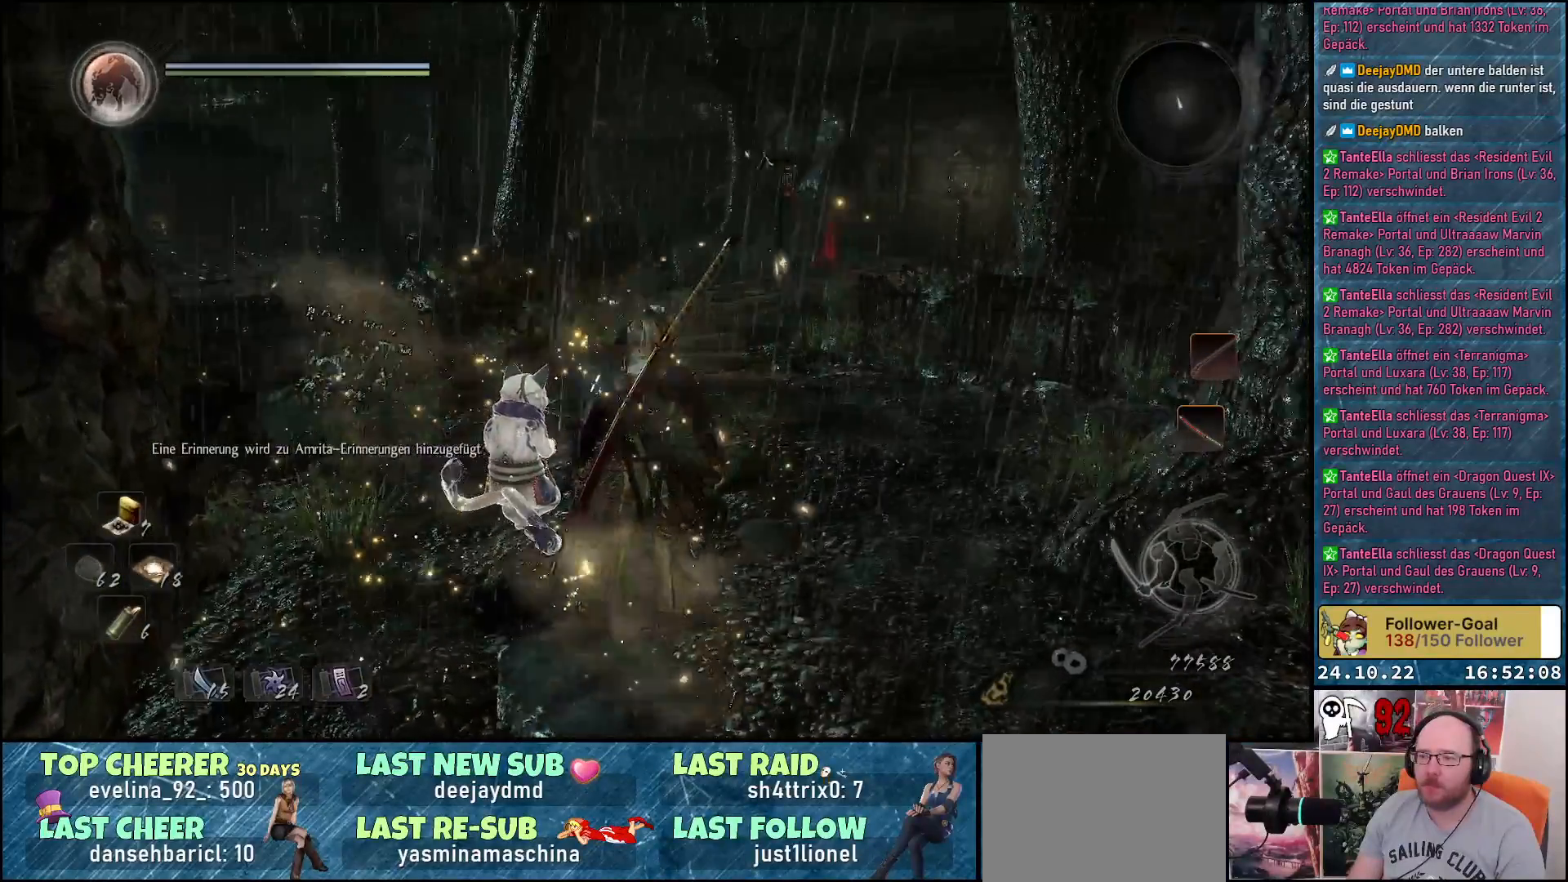
{"buttons": [], "left_stick": "center", "right_stick": "down-right", "events": [[500, "right_stick", "down-right"]]}
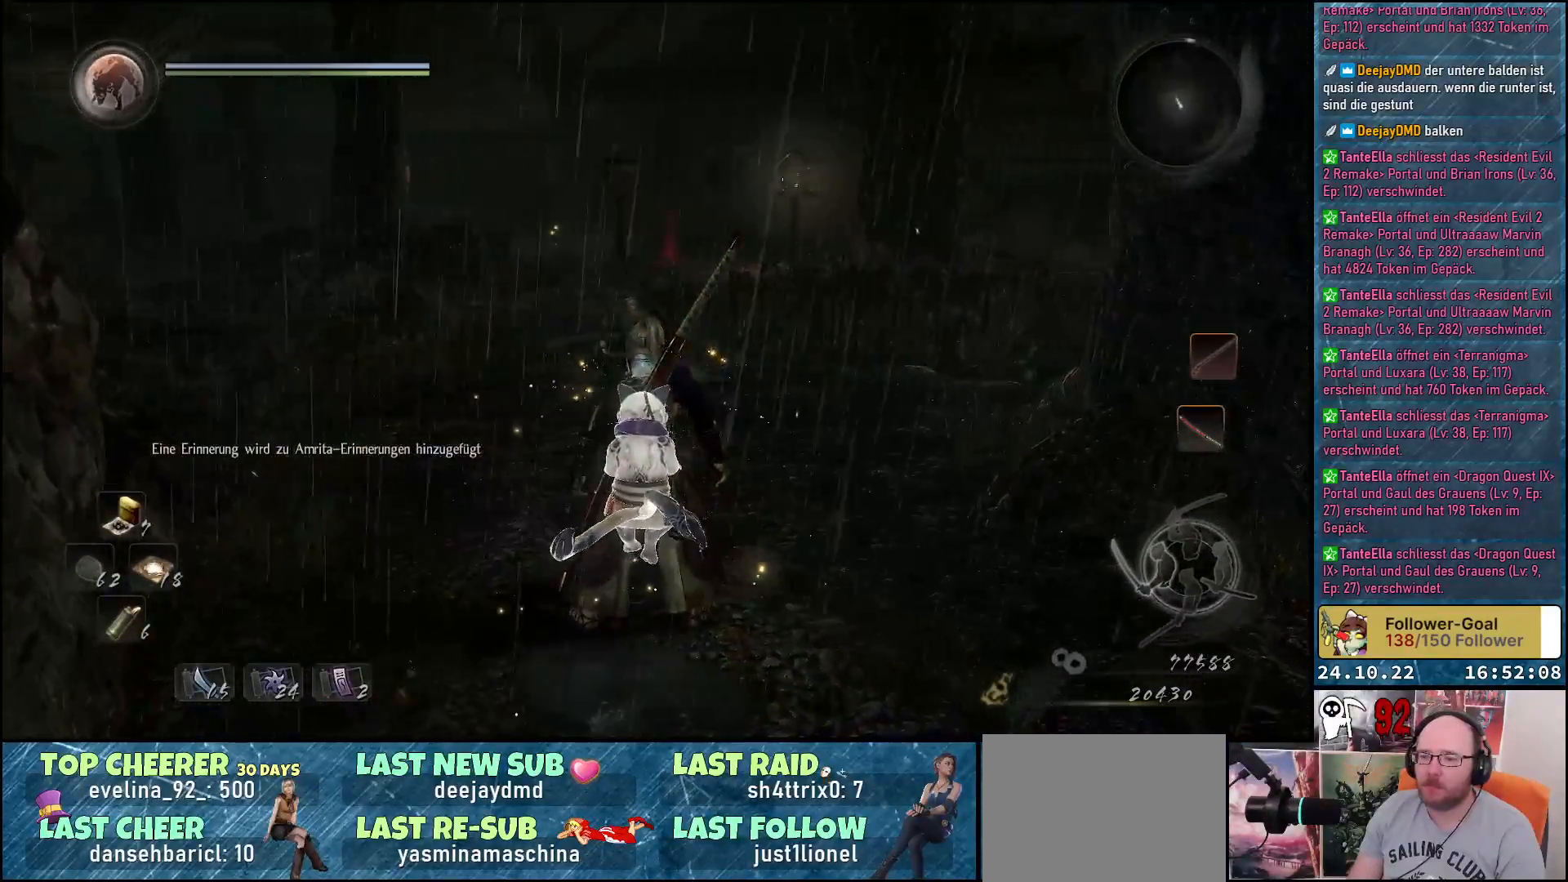
{"buttons": [], "left_stick": "center", "right_stick": "center", "events": [[117, "right_stick", "center"]]}
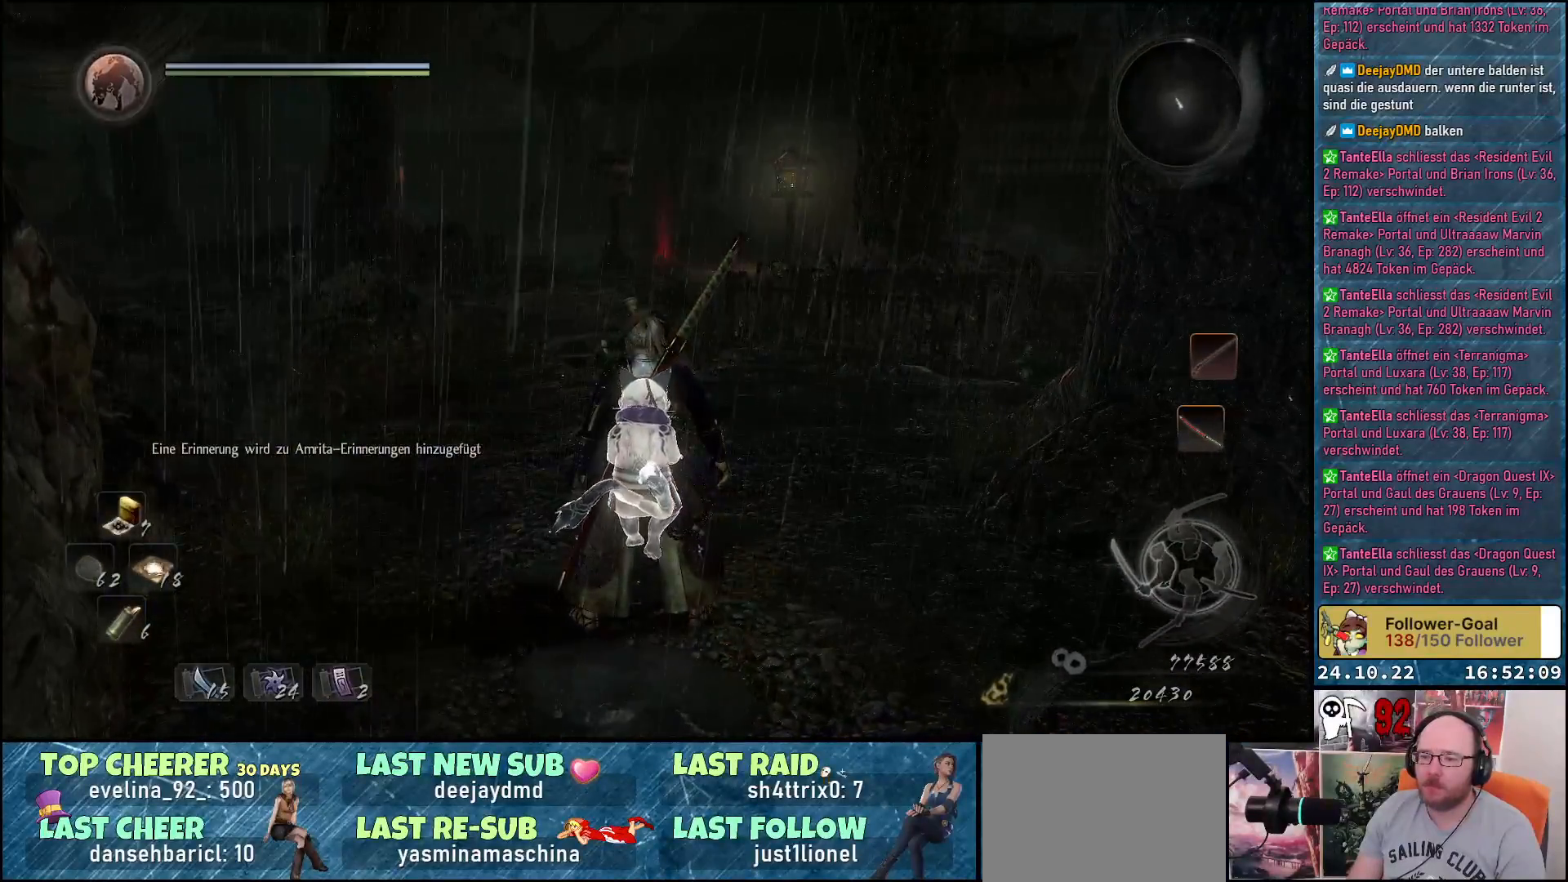
{"buttons": [], "left_stick": "center", "right_stick": "left", "events": [[450, "right_stick", "left"]]}
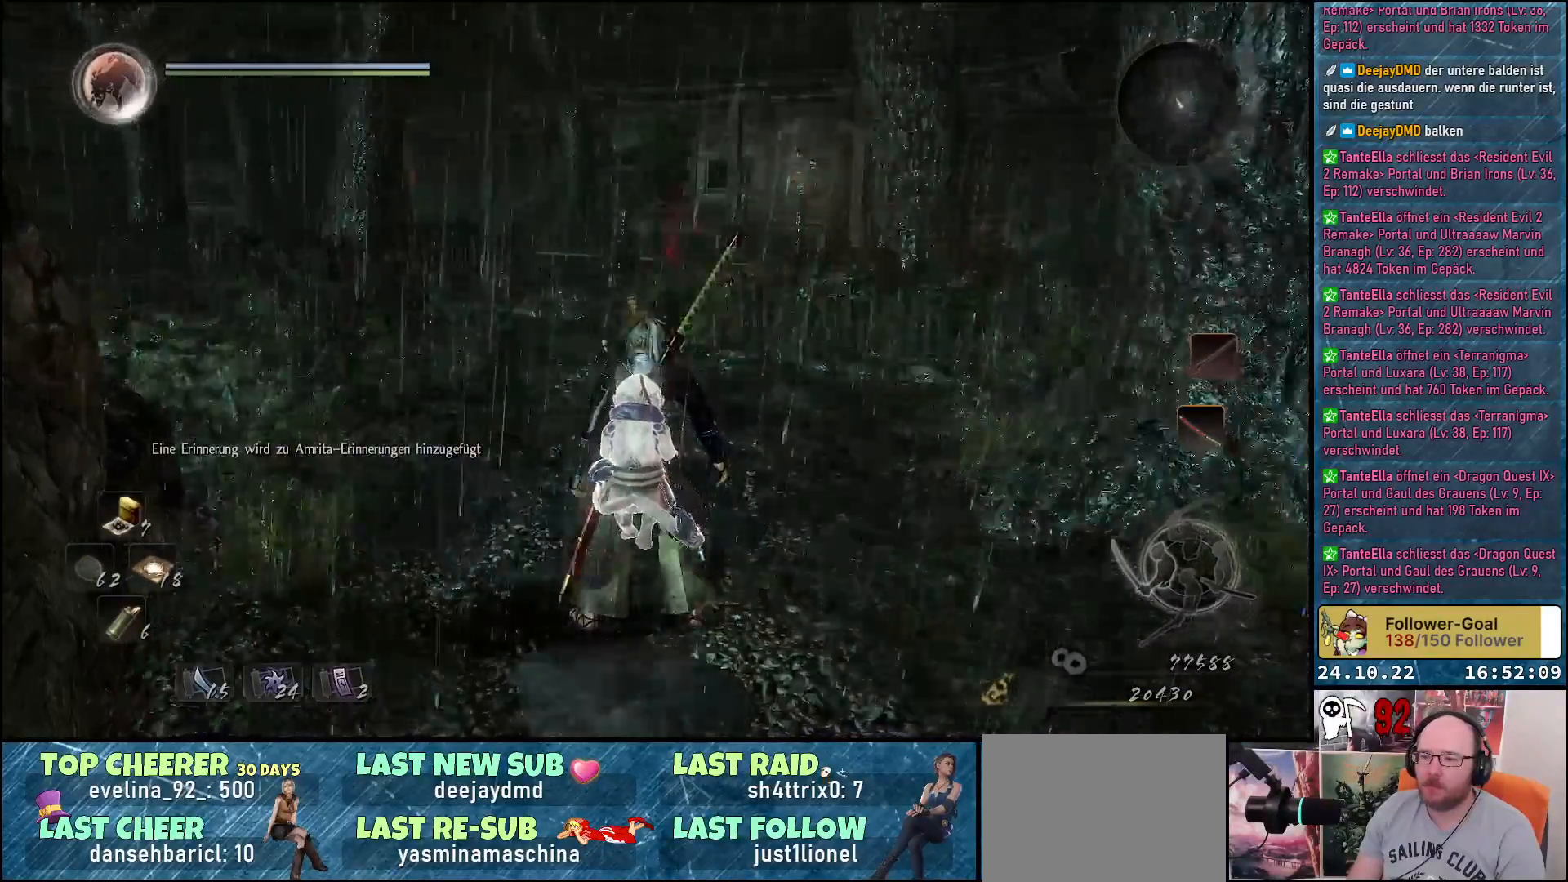
{"buttons": [], "left_stick": "up", "right_stick": "down-left", "events": [[83, "right_stick", "down-left"], [383, "left_stick", "up"]]}
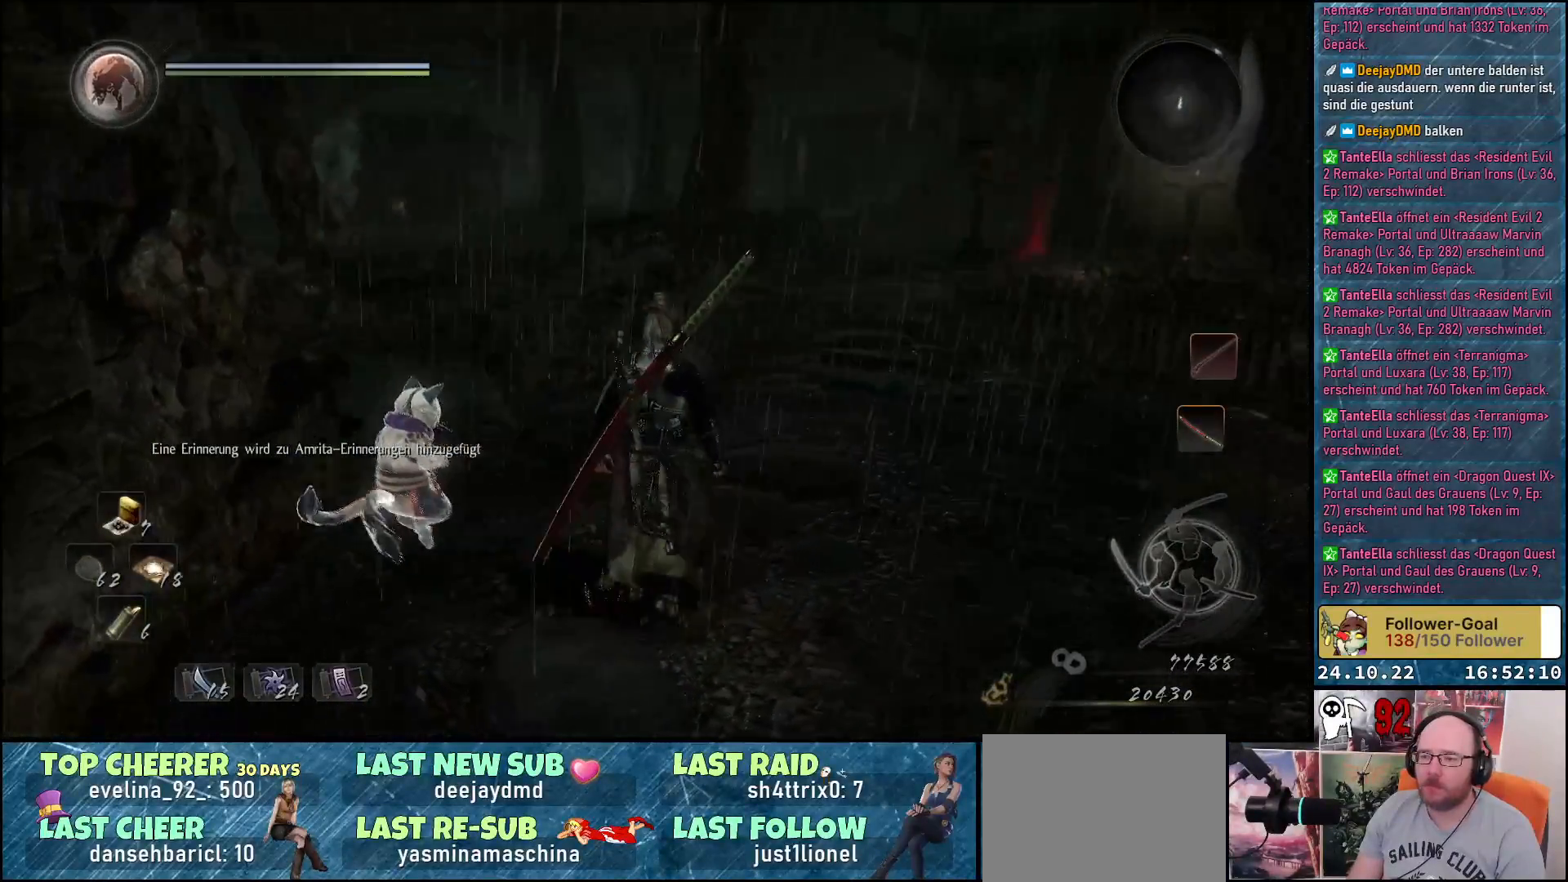
{"buttons": [], "left_stick": "up-right", "right_stick": "down-left", "events": [[317, "left_stick", "up-right"]]}
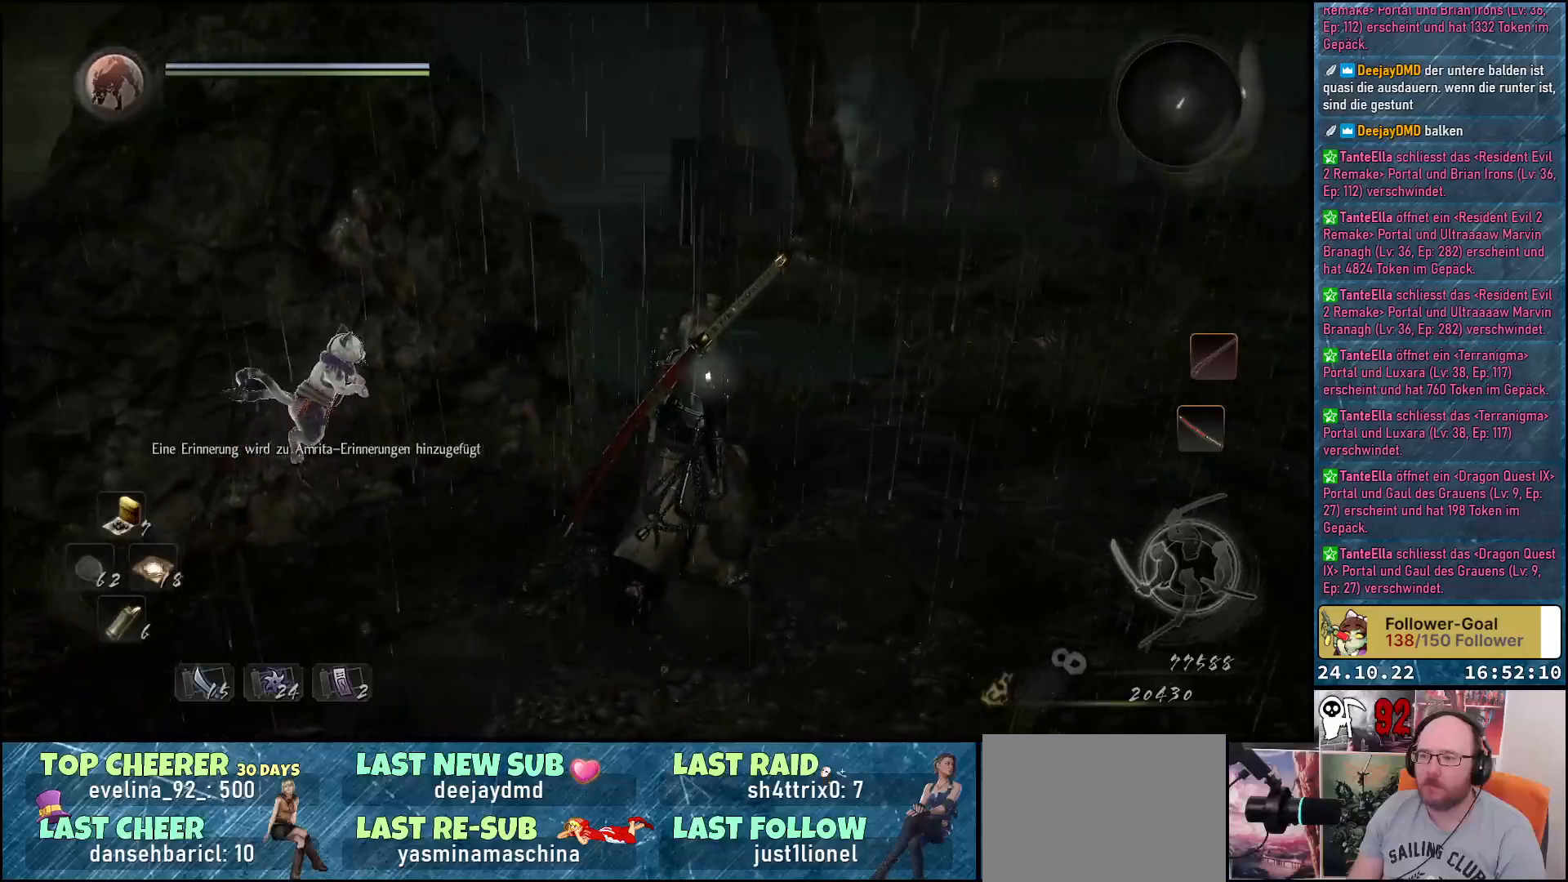
{"buttons": [], "left_stick": "up-right", "right_stick": "down-left", "events": [[17, "right_stick", "center"], [367, "right_stick", "down-left"]]}
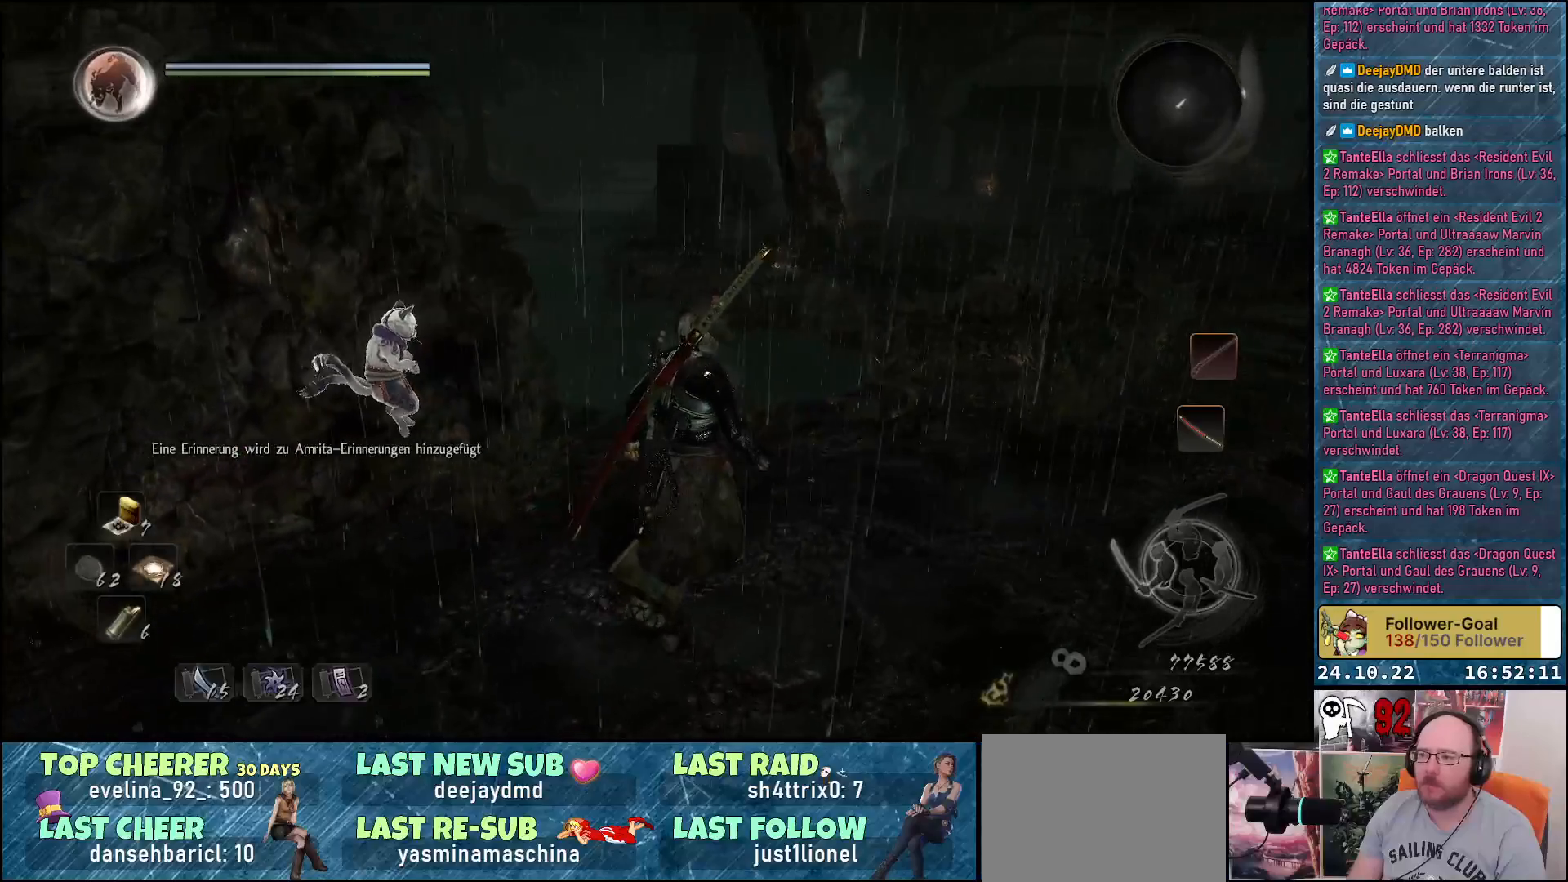
{"buttons": [], "left_stick": "up-right", "right_stick": "center", "events": [[417, "right_stick", "center"]]}
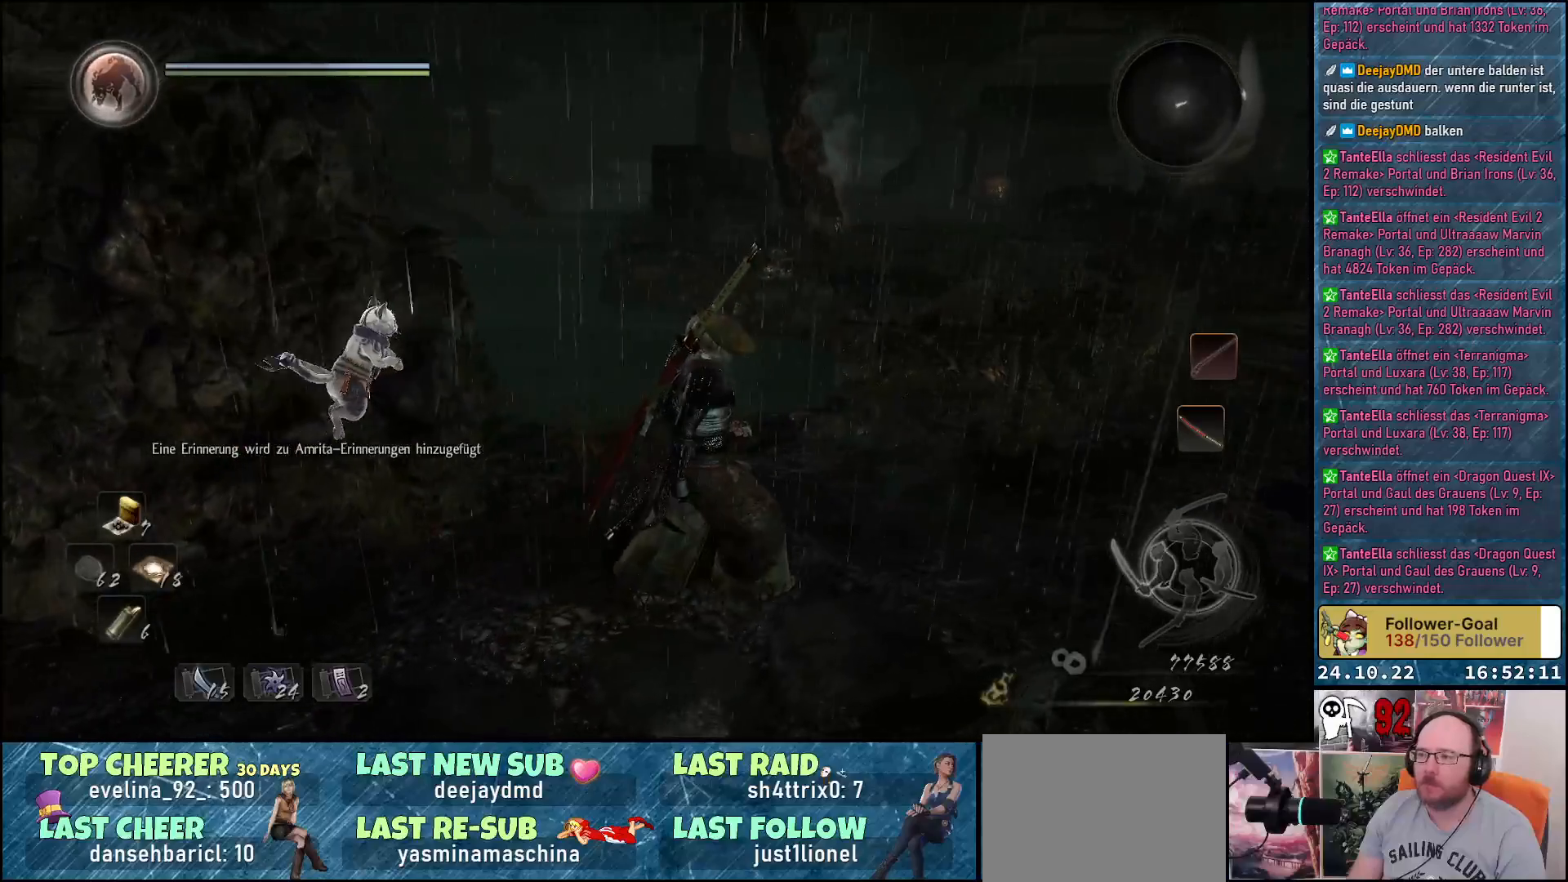
{"buttons": [], "left_stick": "up-right", "right_stick": "right", "events": [[117, "right_stick", "right"]]}
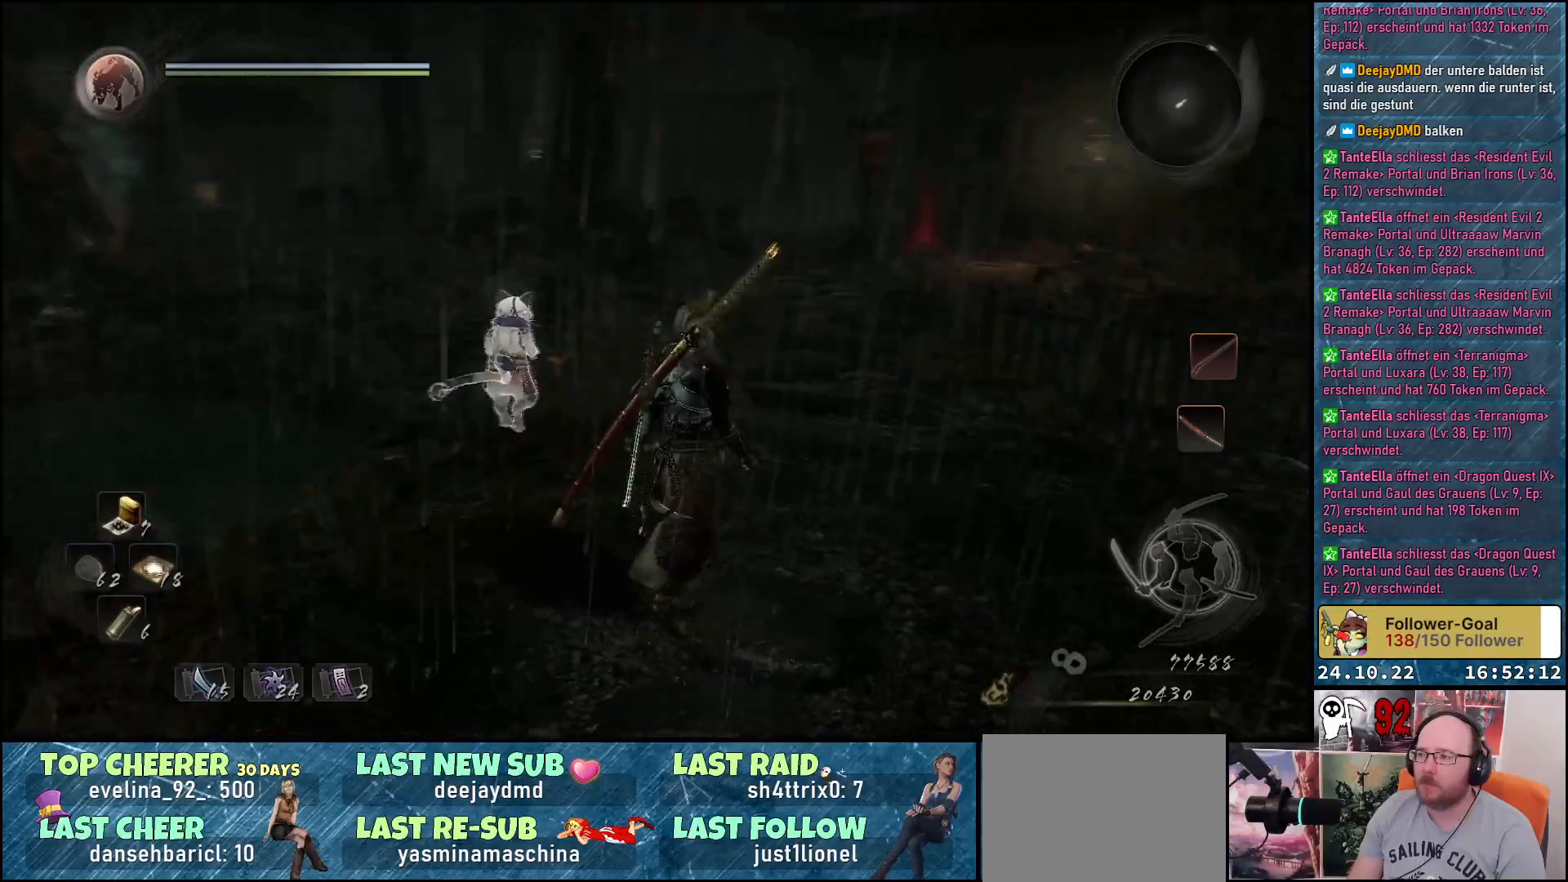
{"buttons": [], "left_stick": "up", "right_stick": "right", "events": [[167, "left_stick", "up"]]}
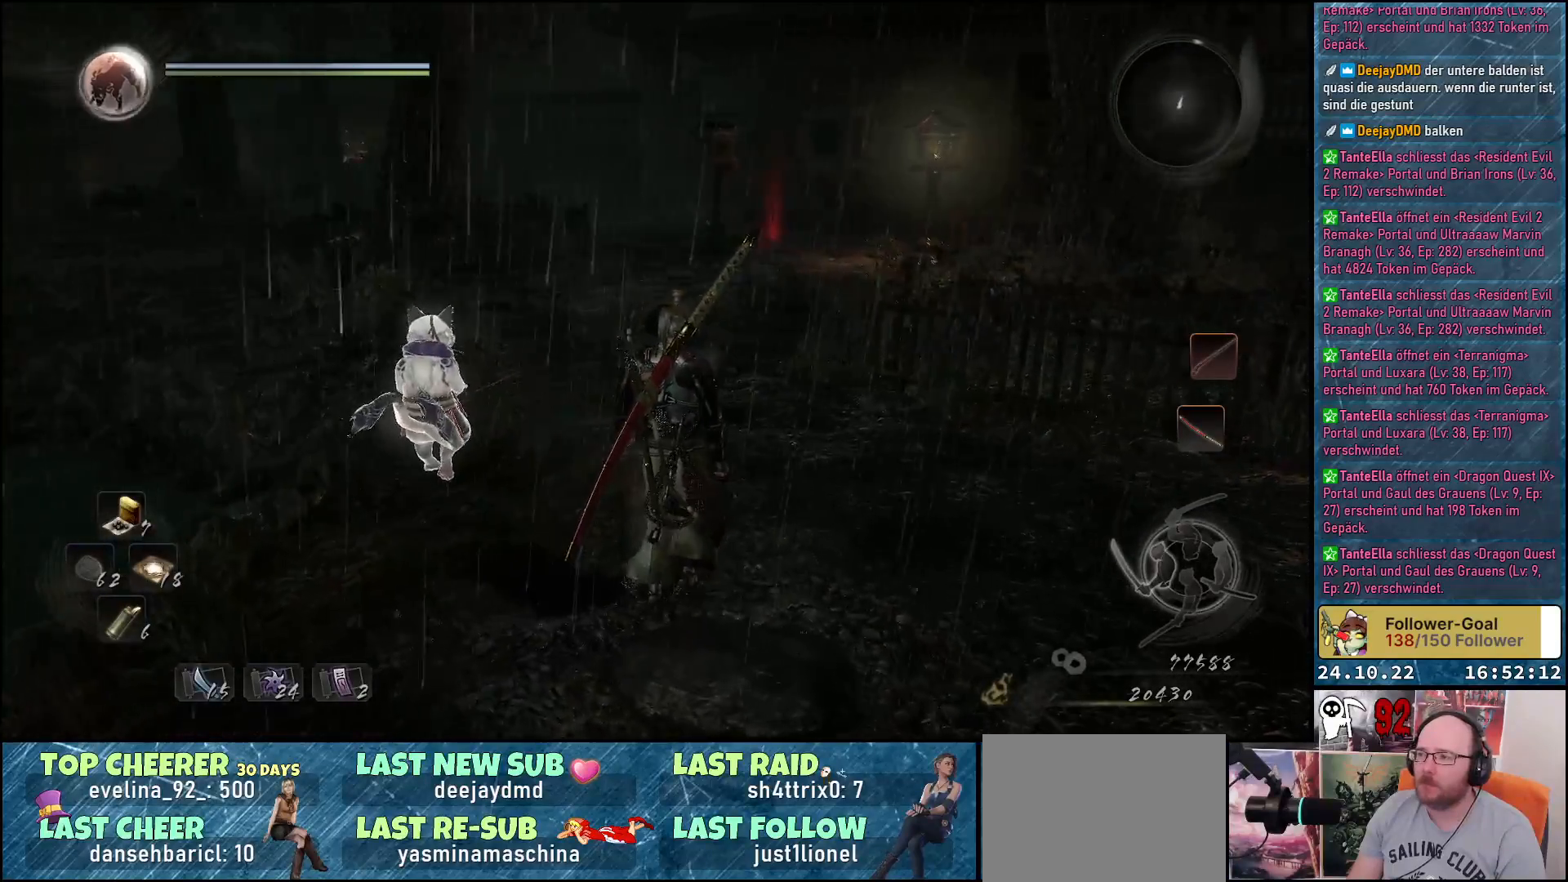
{"buttons": [], "left_stick": "up", "right_stick": "right", "events": []}
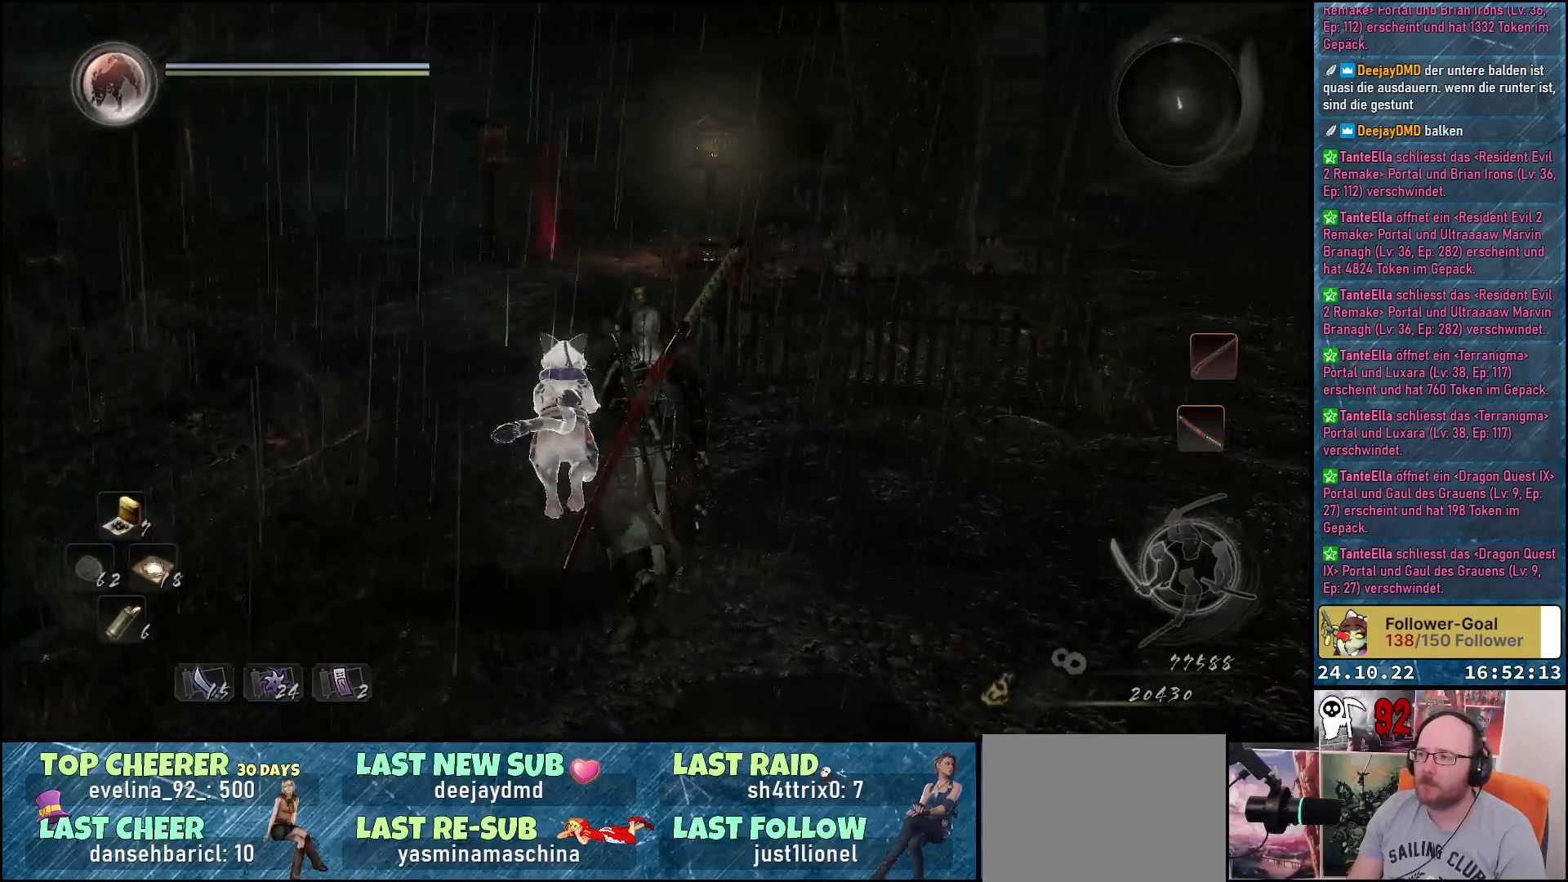
{"buttons": [], "left_stick": "up-left", "right_stick": "right", "events": [[483, "left_stick", "up-left"]]}
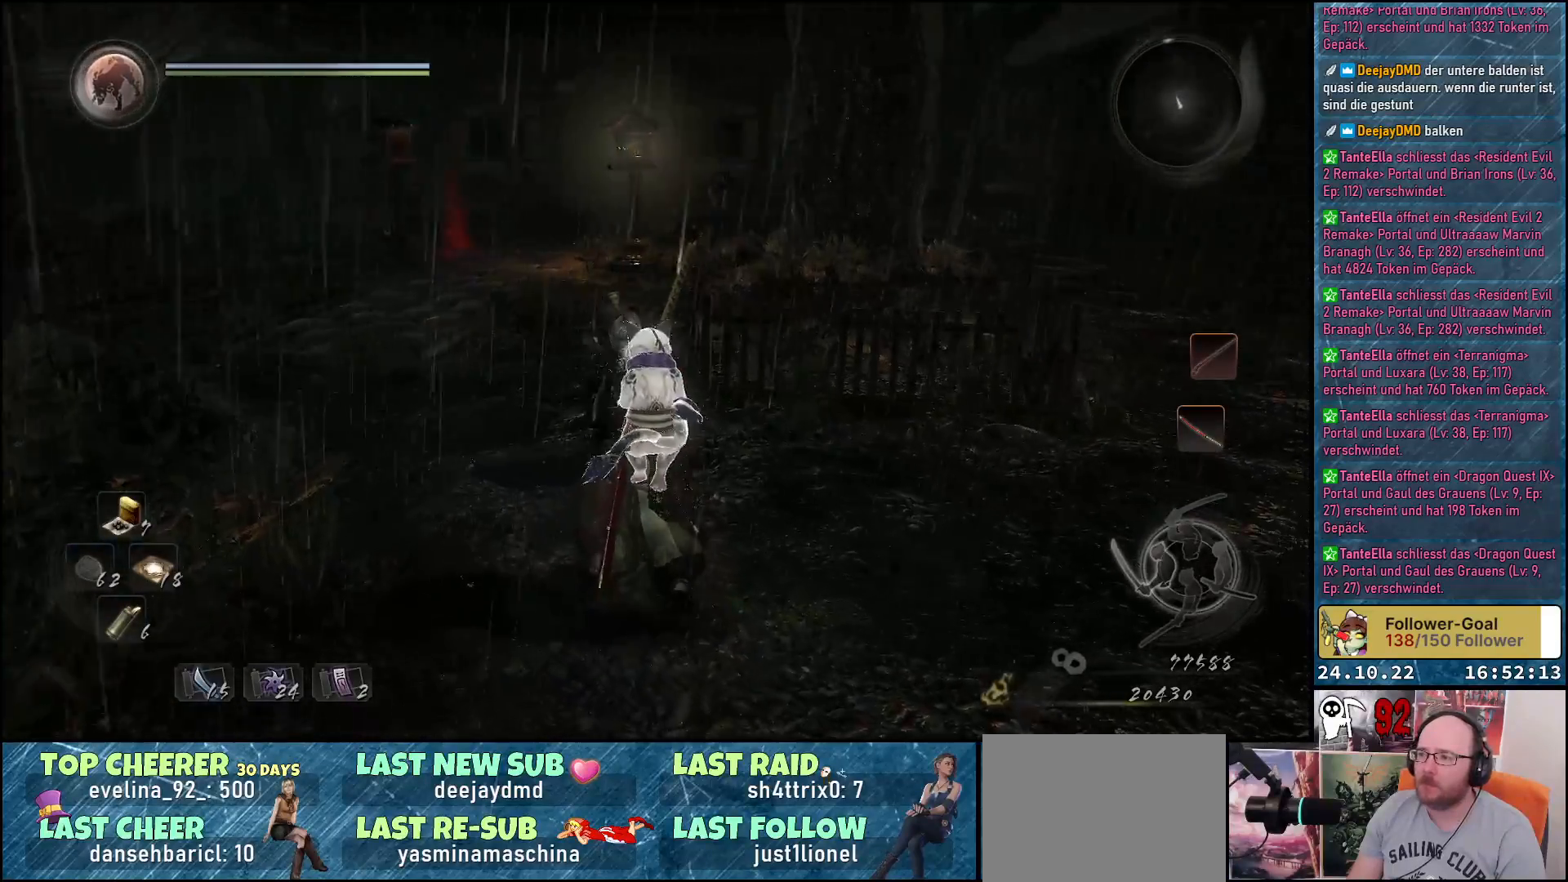
{"buttons": [], "left_stick": "up-left", "right_stick": "right", "events": []}
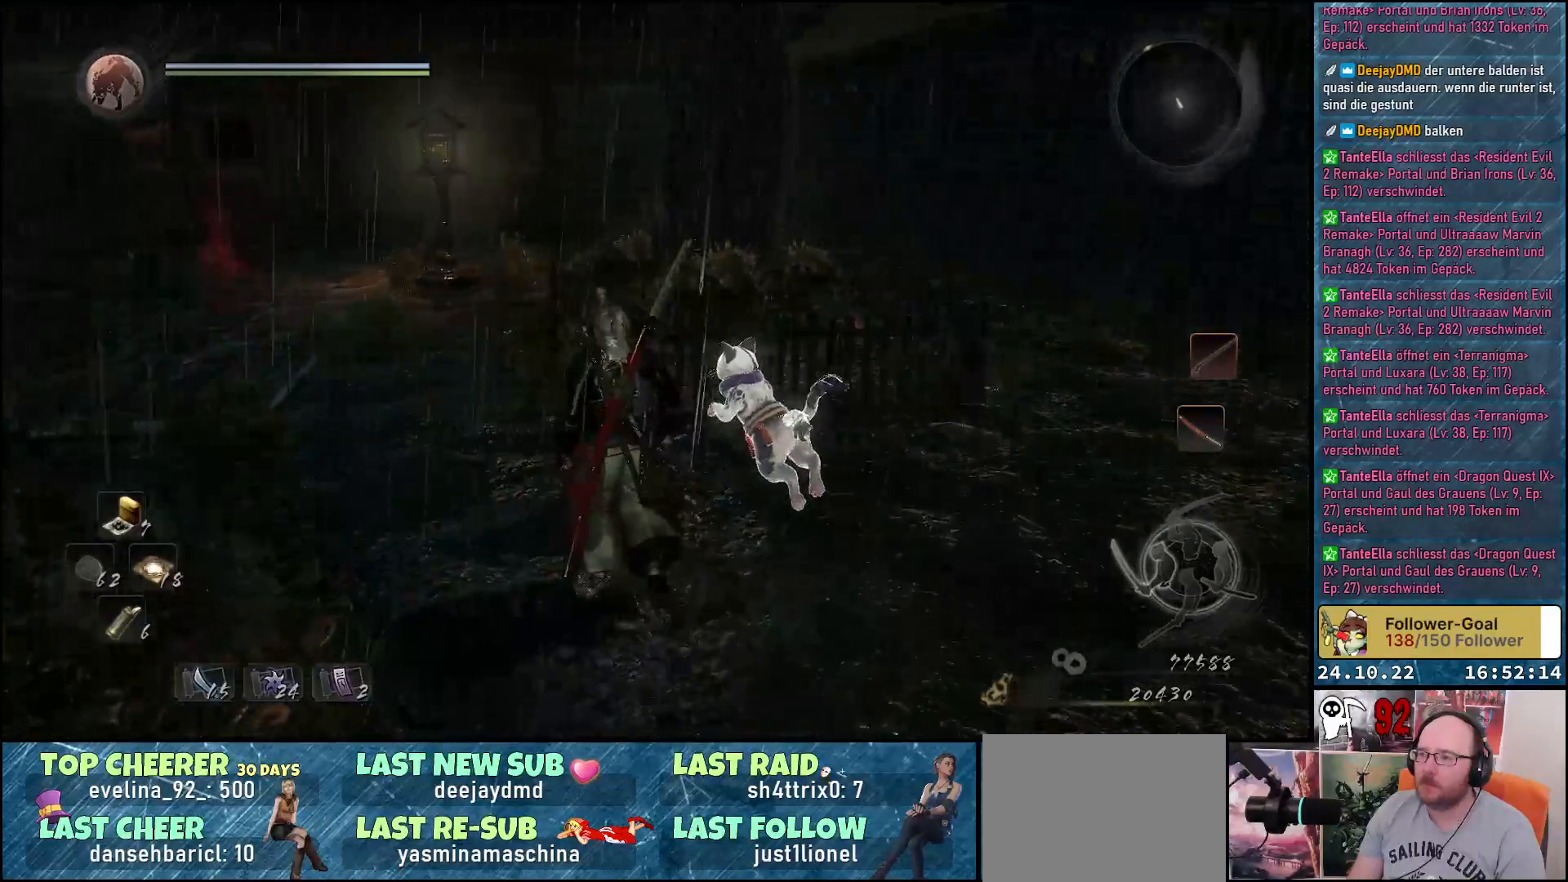
{"buttons": [], "left_stick": "up-left", "right_stick": "center", "events": [[83, "right_stick", "center"]]}
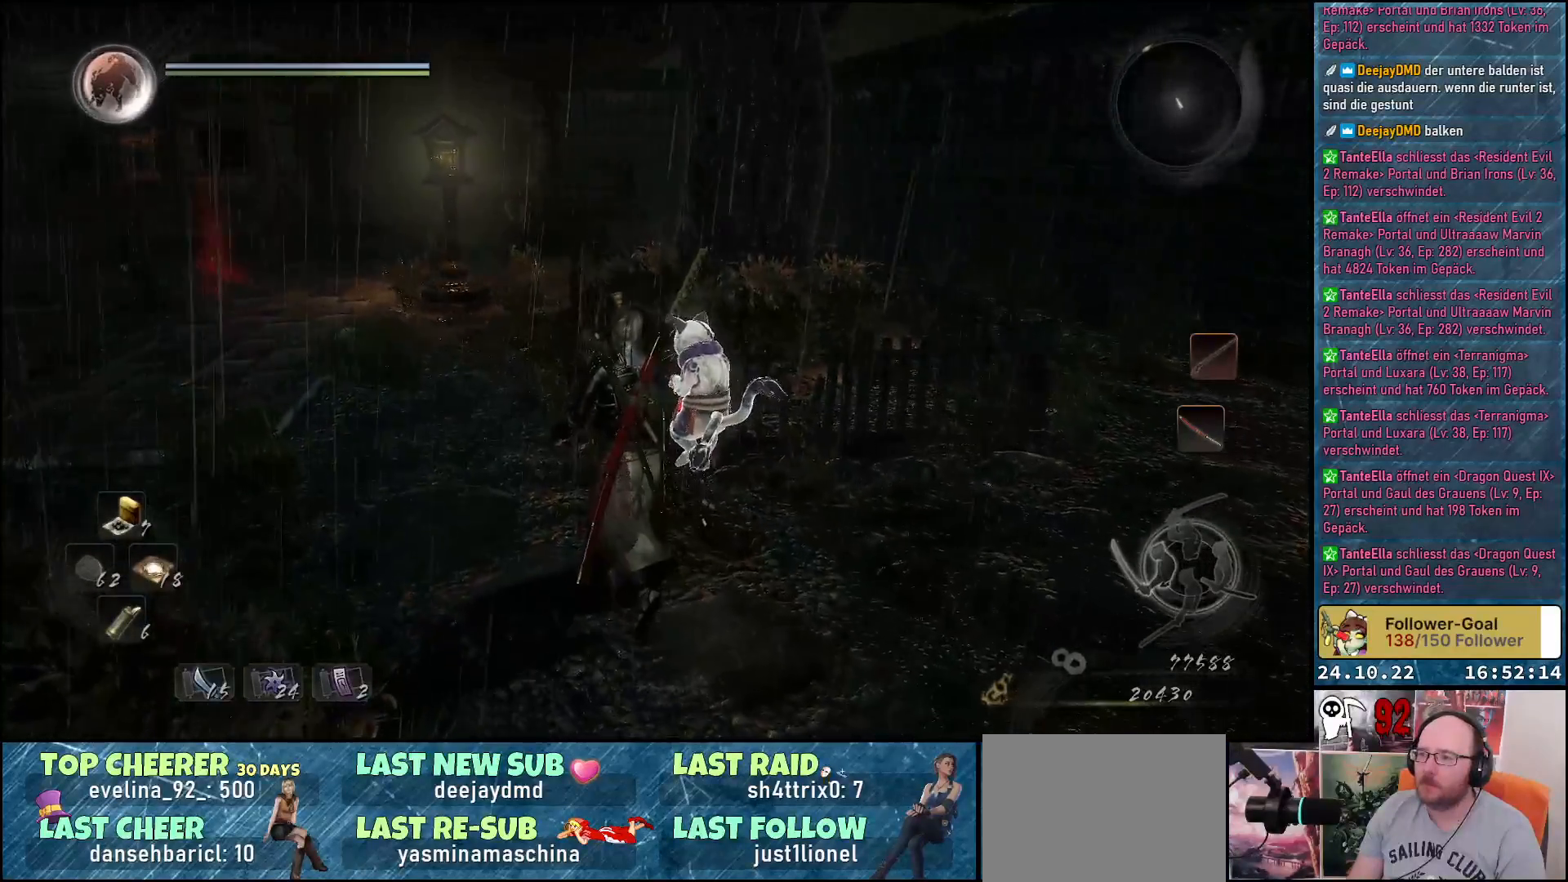
{"buttons": [], "left_stick": "up-left", "right_stick": "center", "events": []}
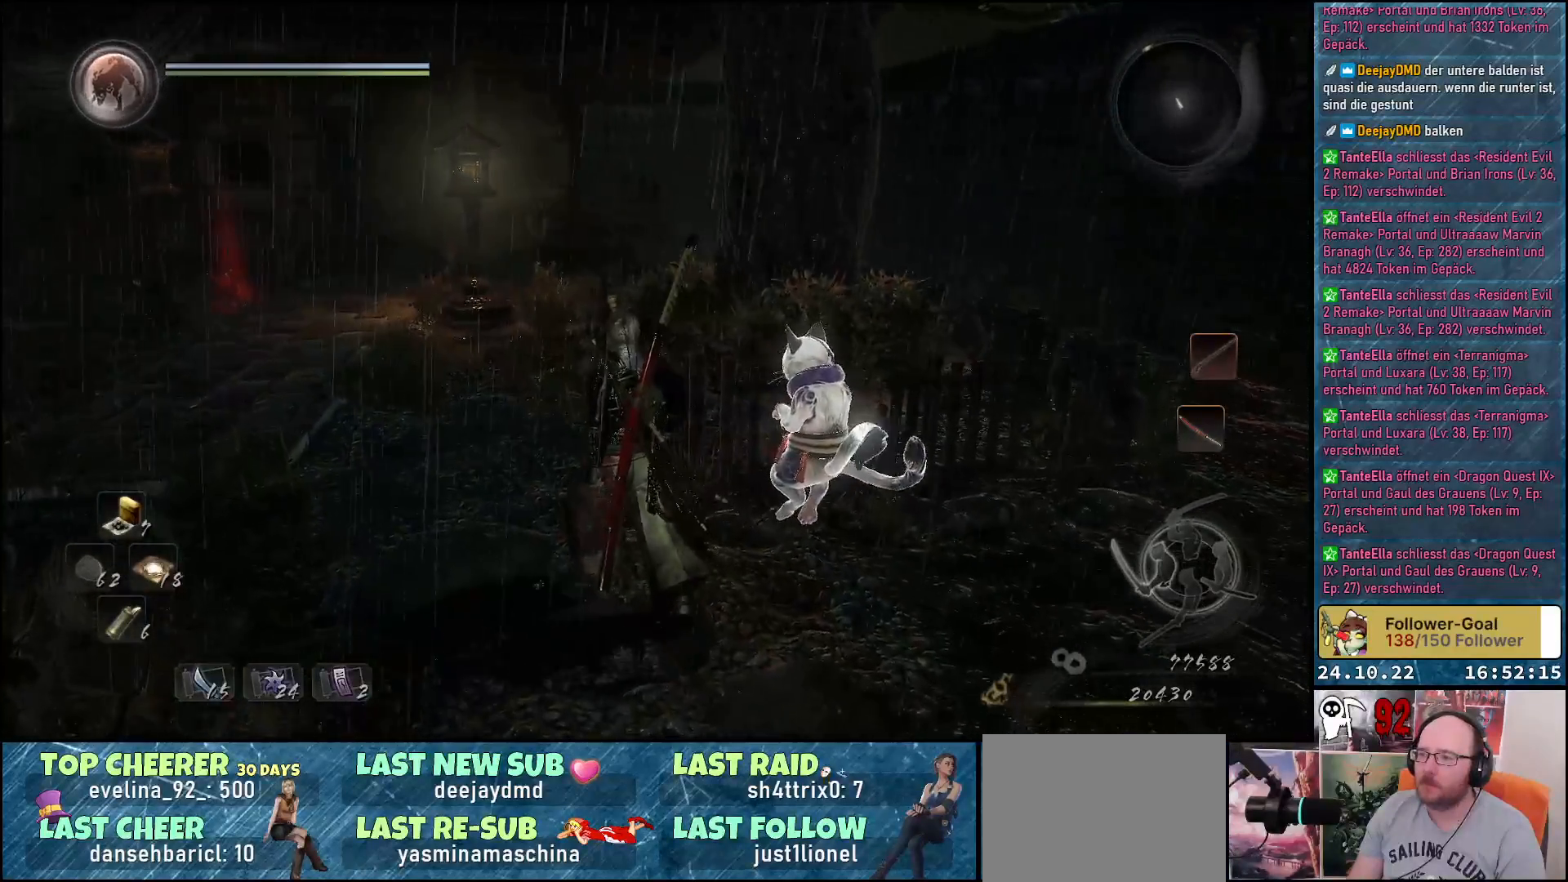
{"buttons": [], "left_stick": "up-left", "right_stick": "down-right", "events": [[150, "right_stick", "down-right"]]}
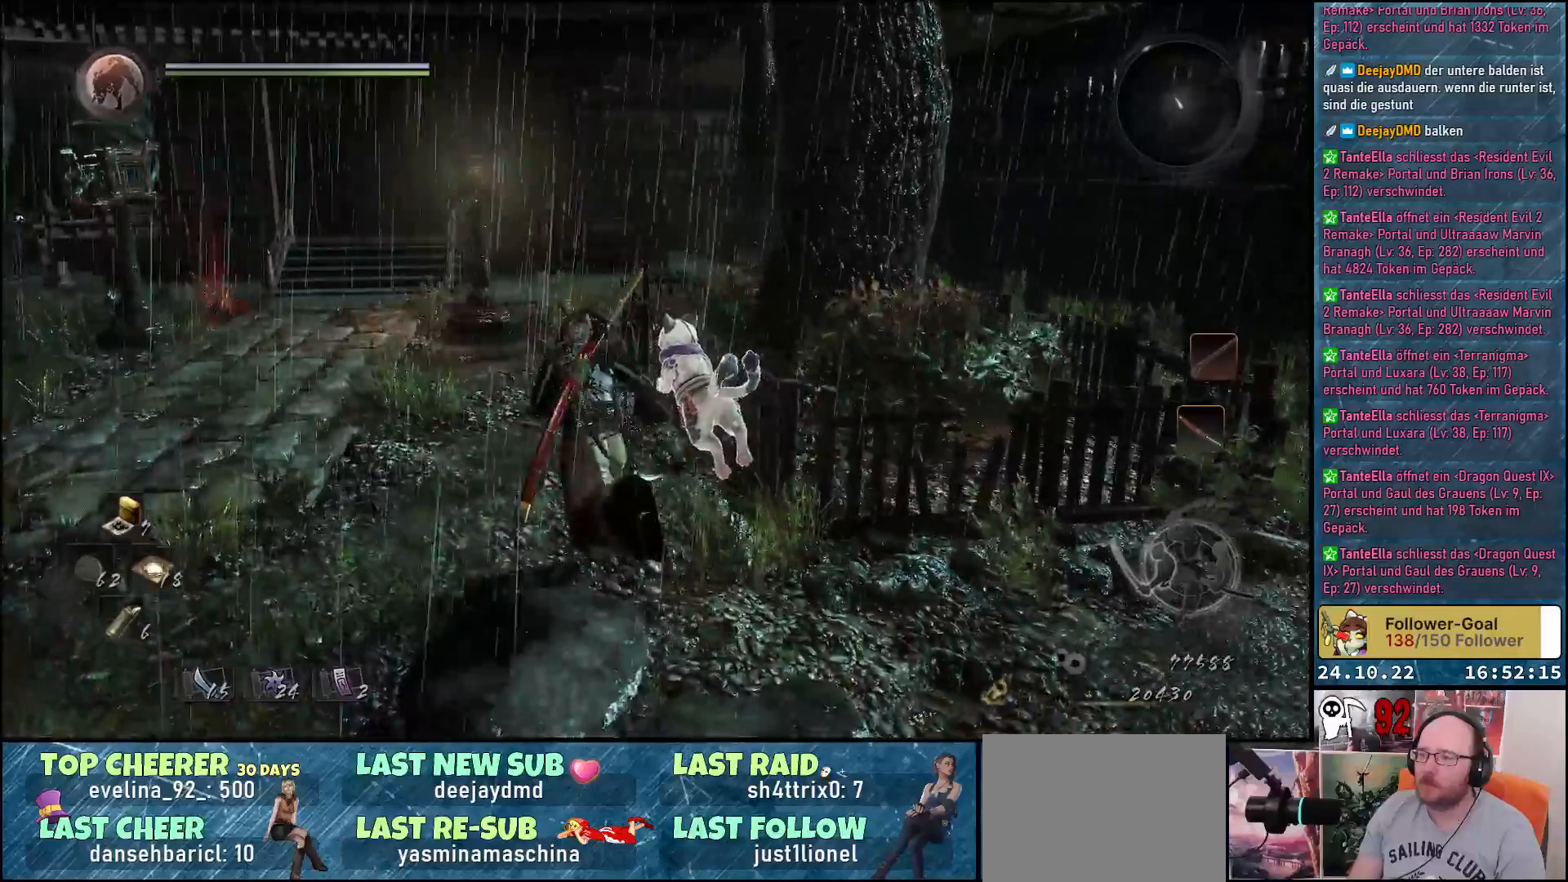
{"buttons": [], "left_stick": "down-right", "right_stick": "down-right", "events": [[200, "left_stick", "up"], [333, "left_stick", "up-right"], [467, "left_stick", "down-right"]]}
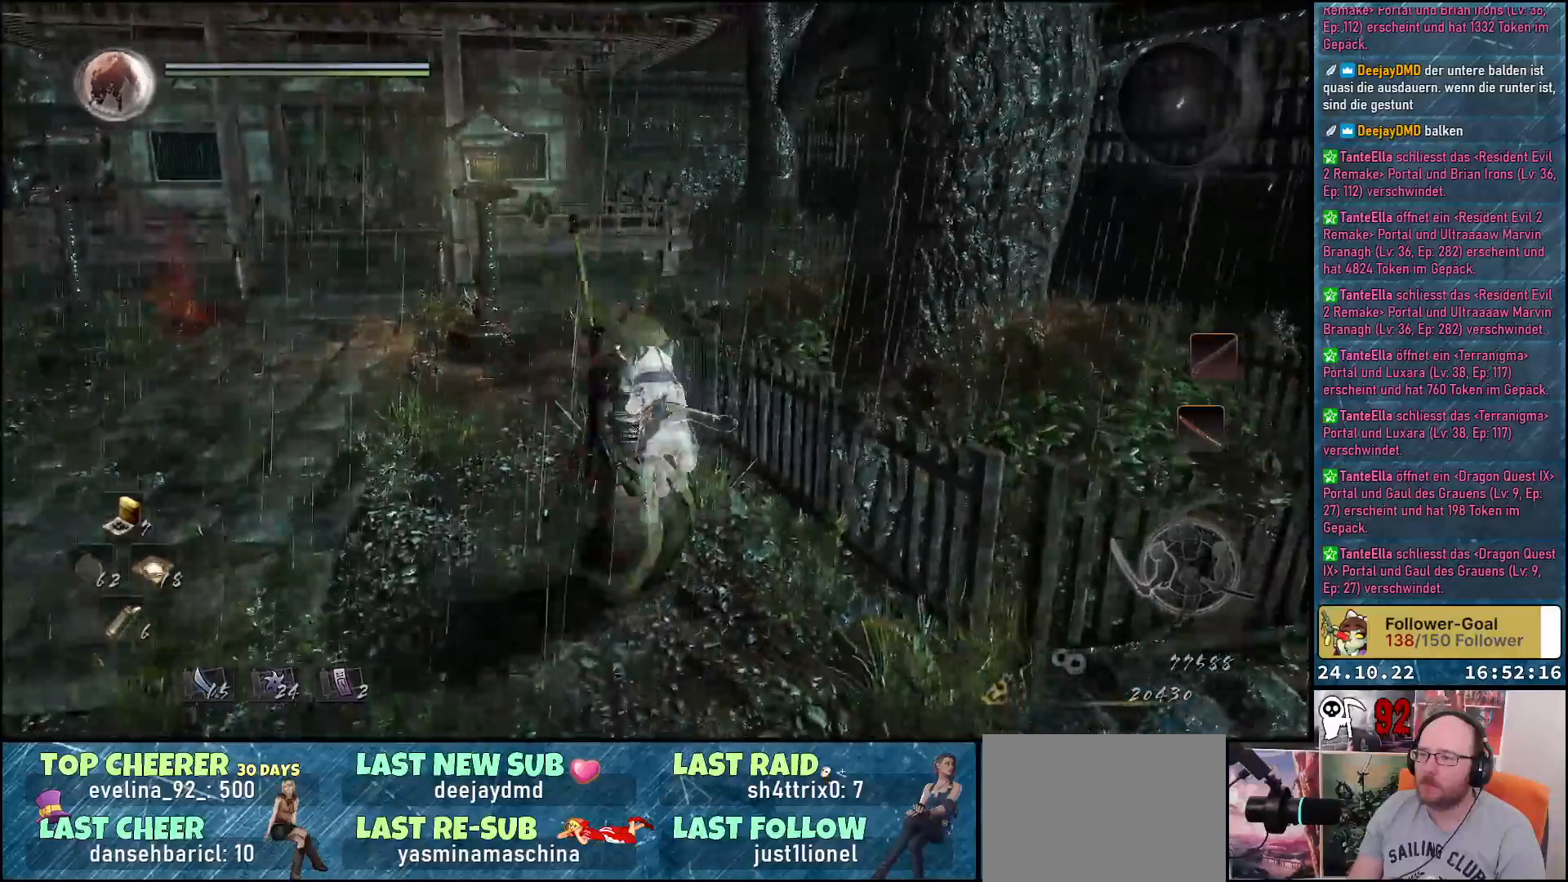
{"buttons": [], "left_stick": "down-right", "right_stick": "center", "events": [[67, "right_stick", "center"]]}
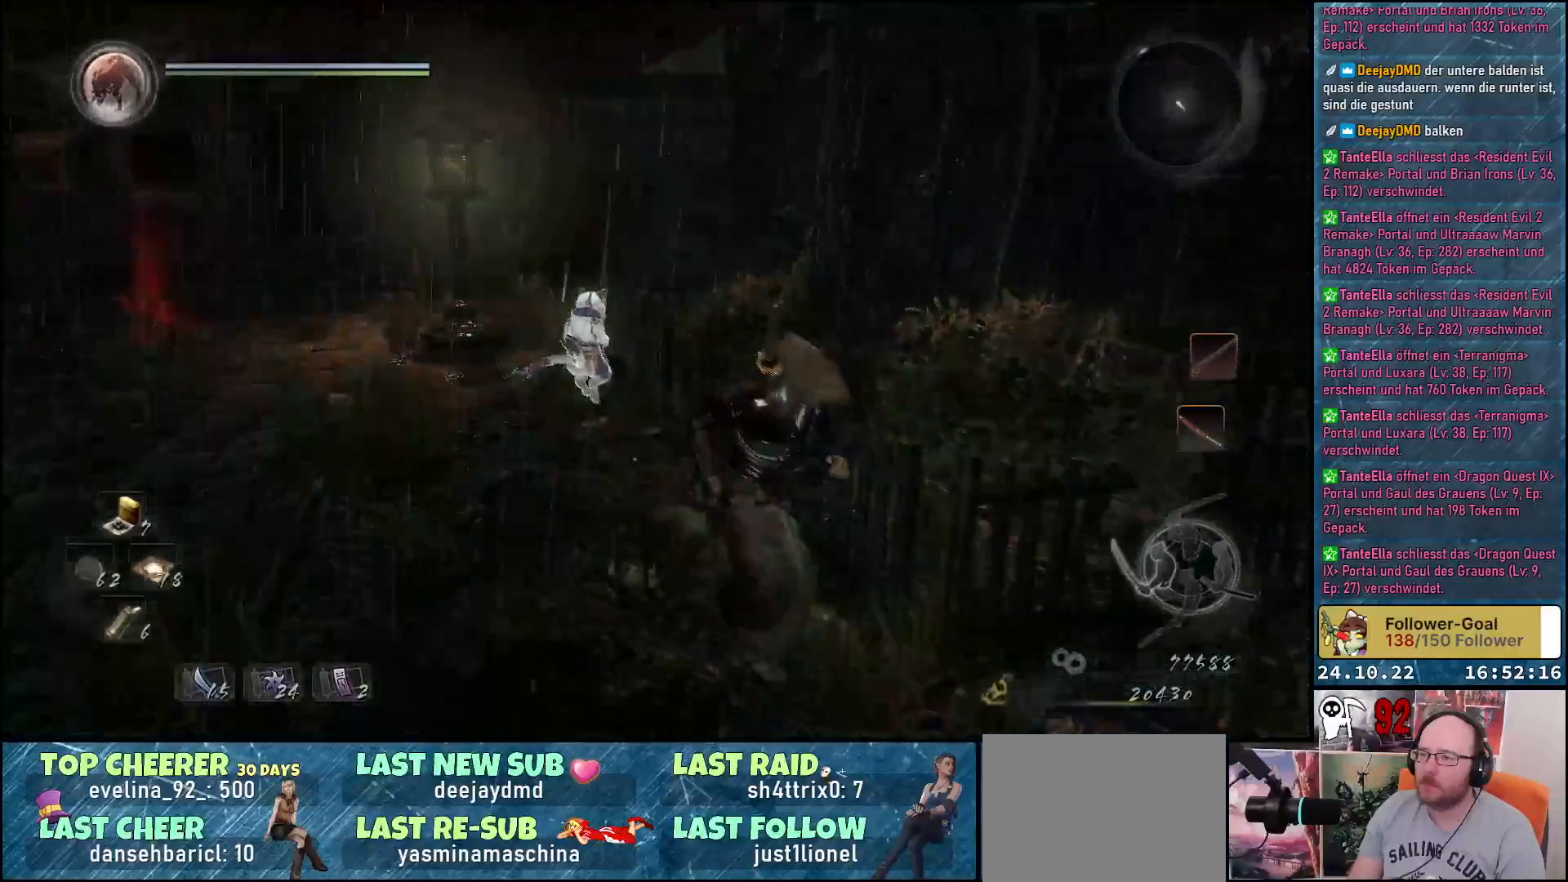
{"buttons": [], "left_stick": "right", "right_stick": "center", "events": [[267, "left_stick", "right"], [283, "A", "down"], [400, "A", "up"]]}
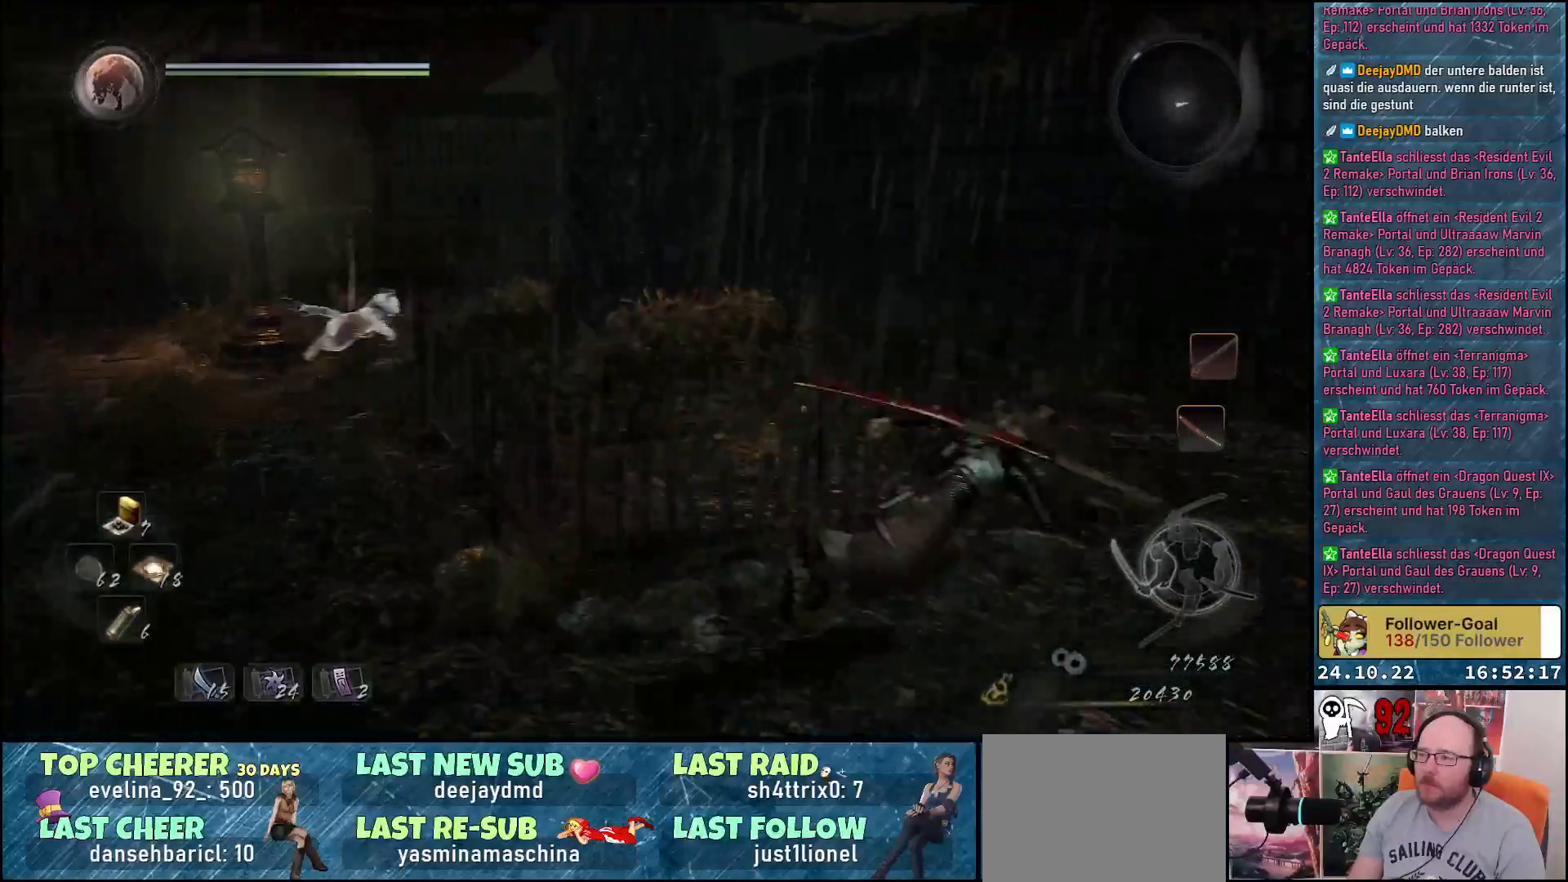
{"buttons": [], "left_stick": "up-right", "right_stick": "down-left", "events": [[100, "left_stick", "up-right"], [167, "right_stick", "down-left"]]}
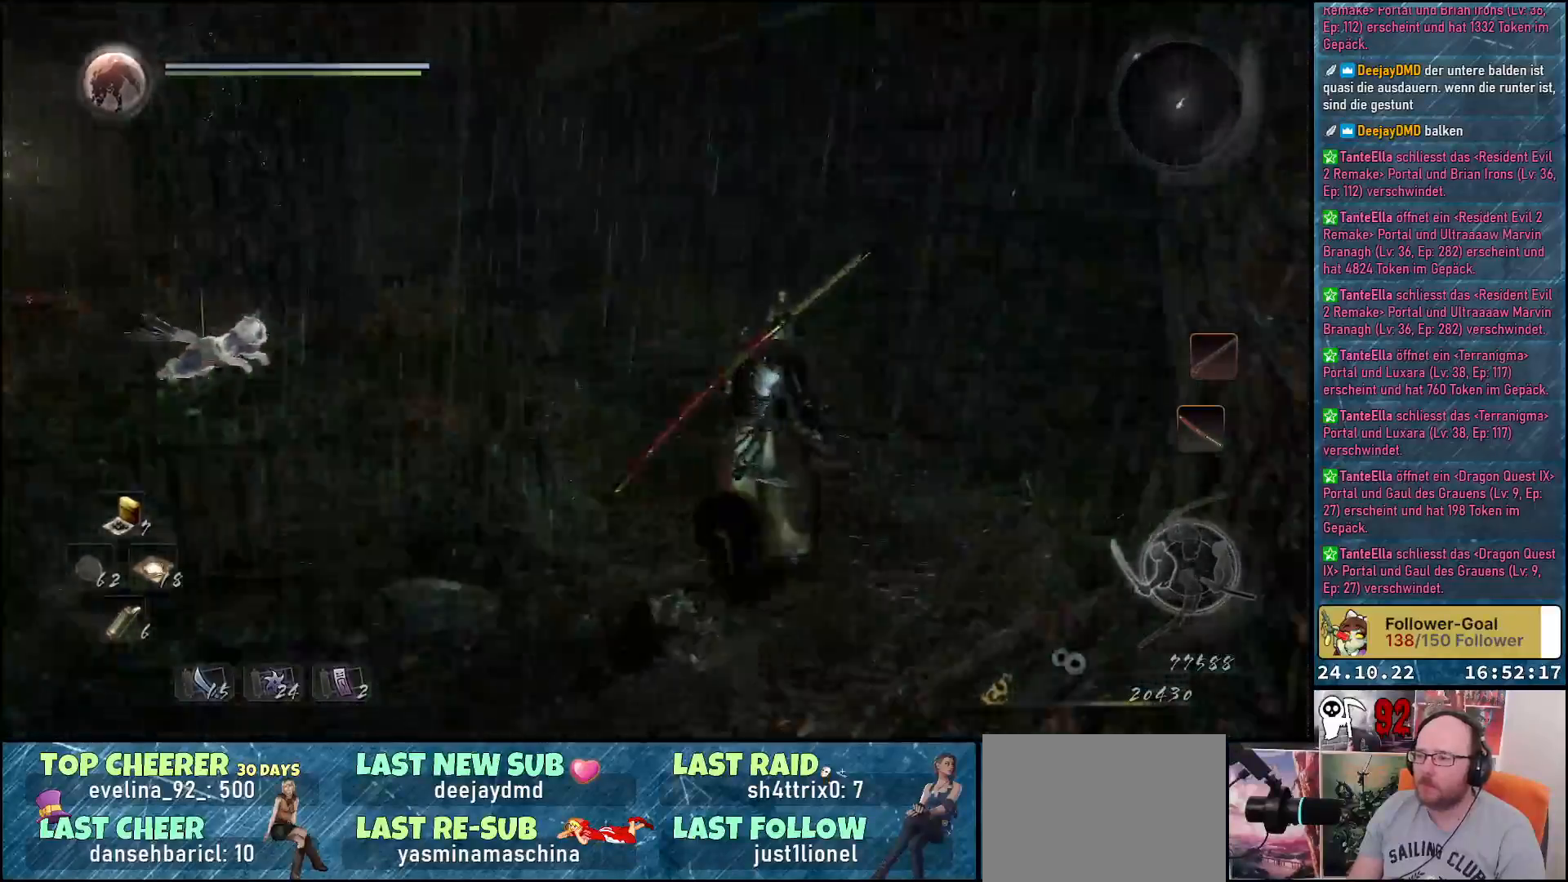
{"buttons": [], "left_stick": "up", "right_stick": "center", "events": [[67, "left_stick", "up"], [67, "right_stick", "center"], [250, "A", "down"], [317, "A", "up"]]}
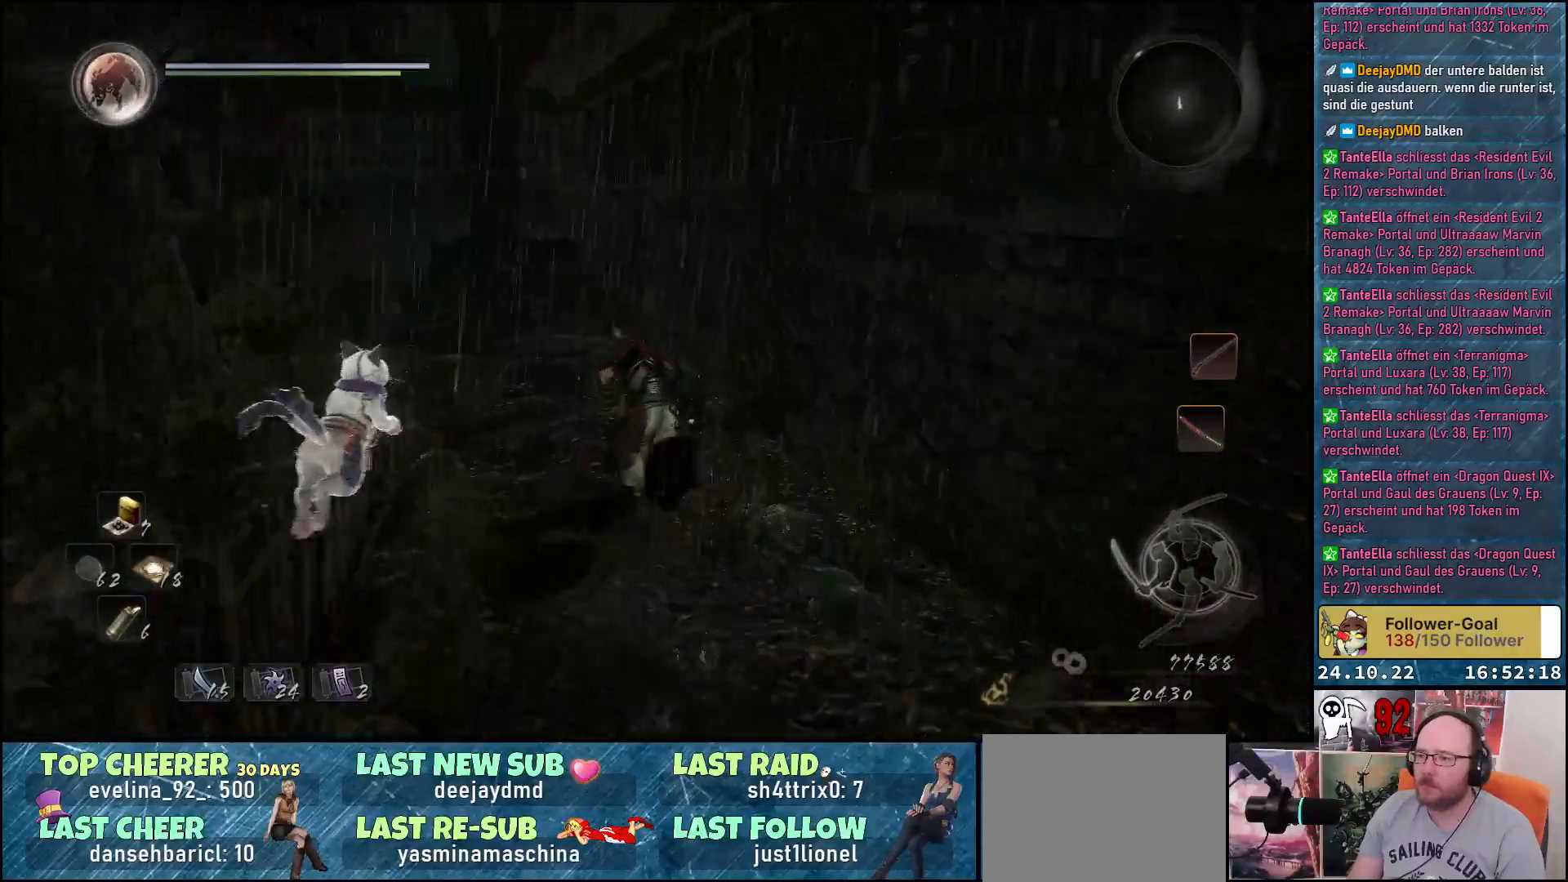
{"buttons": [], "left_stick": "up", "right_stick": "center", "events": [[67, "right_stick", "down-left"], [333, "right_stick", "center"]]}
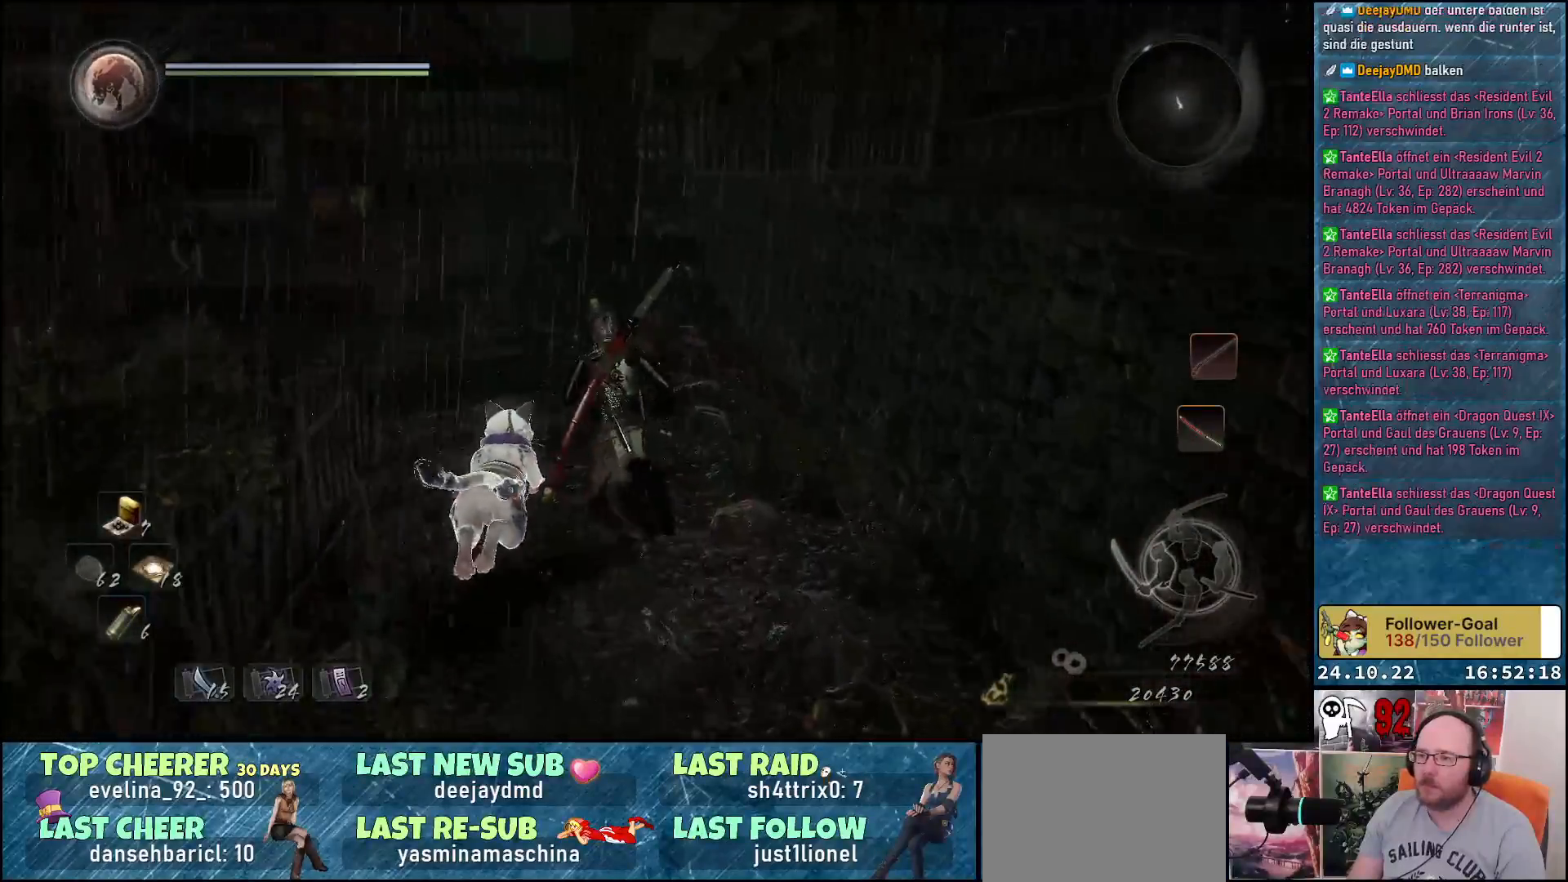
{"buttons": [], "left_stick": "up", "right_stick": "down-left", "events": [[300, "right_stick", "down-left"]]}
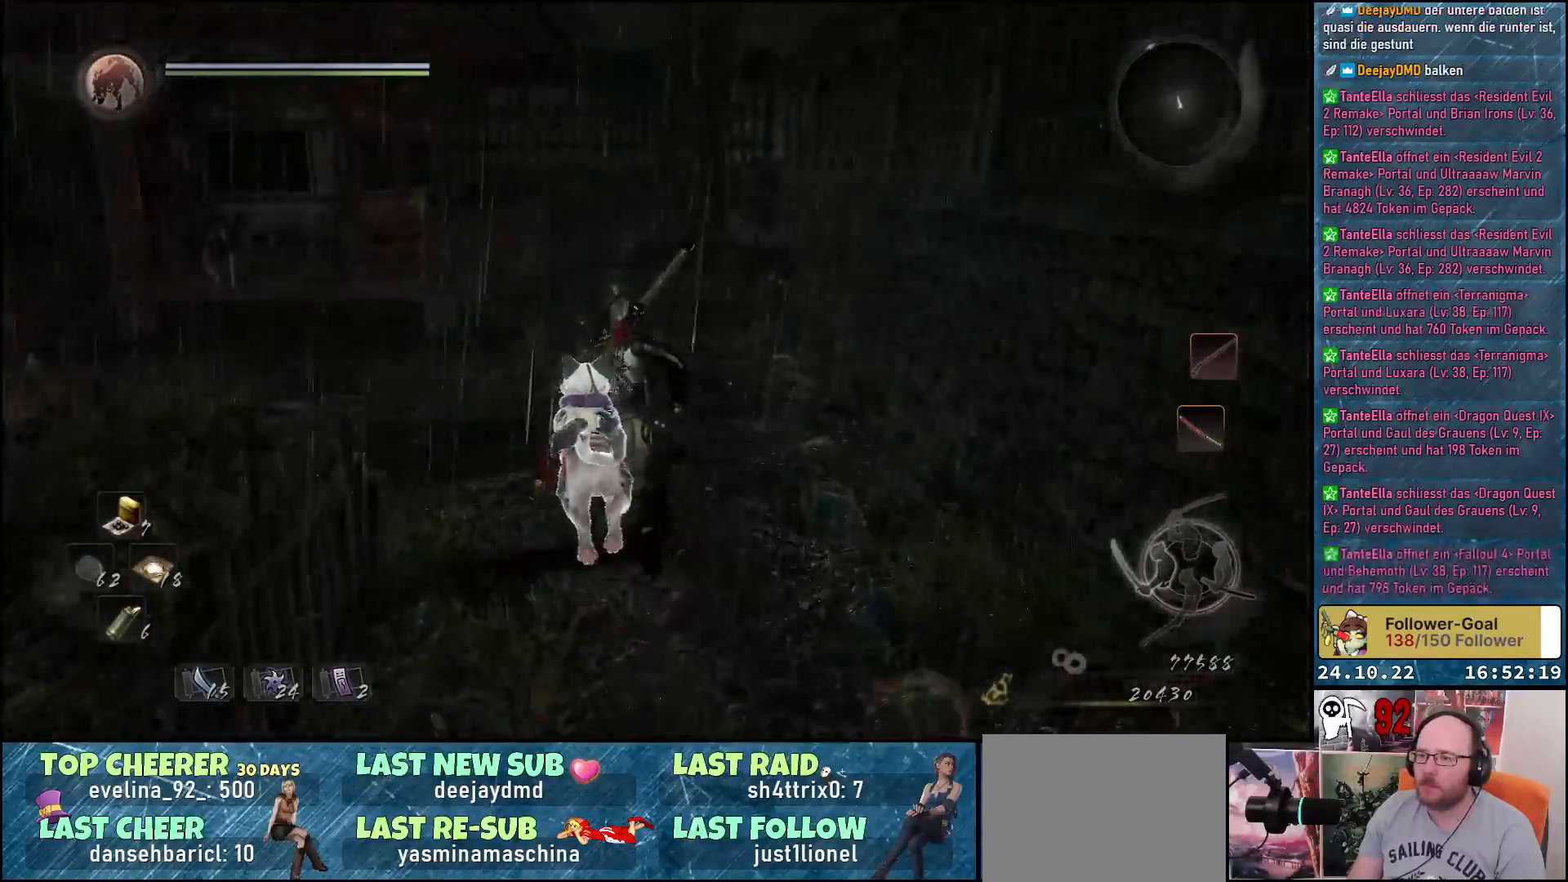
{"buttons": [], "left_stick": "up", "right_stick": "center", "events": [[83, "right_stick", "center"], [383, "A", "down"], [483, "A", "up"]]}
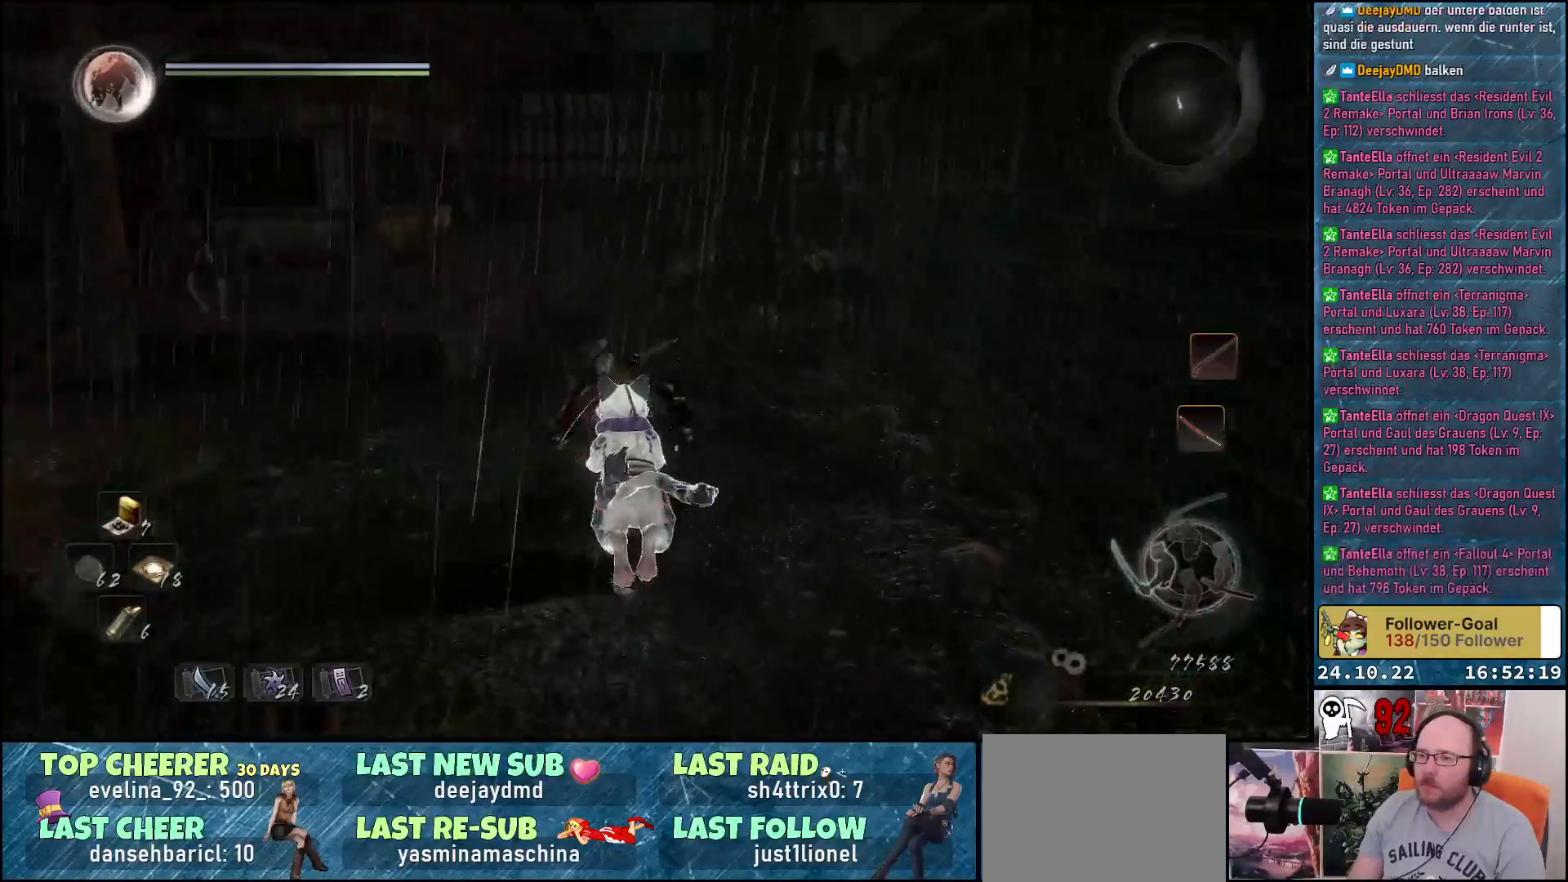
{"buttons": [], "left_stick": "up", "right_stick": "down-right", "events": [[350, "right_stick", "down"], [400, "right_stick", "down-right"]]}
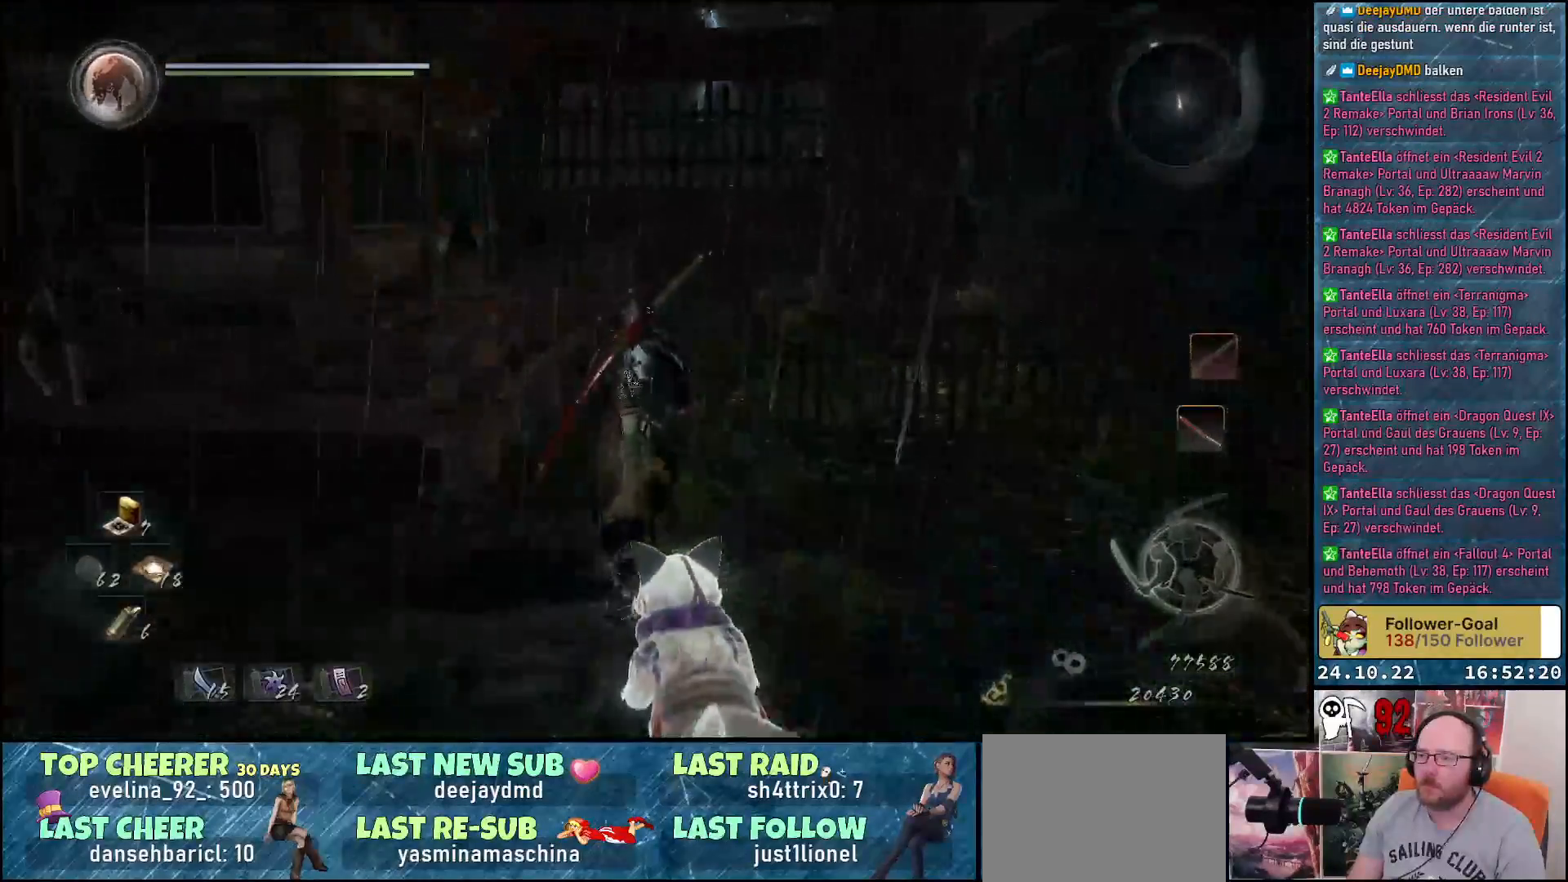
{"buttons": [], "left_stick": "up", "right_stick": "center", "events": [[133, "right_stick", "center"], [367, "A", "down"], [483, "A", "up"]]}